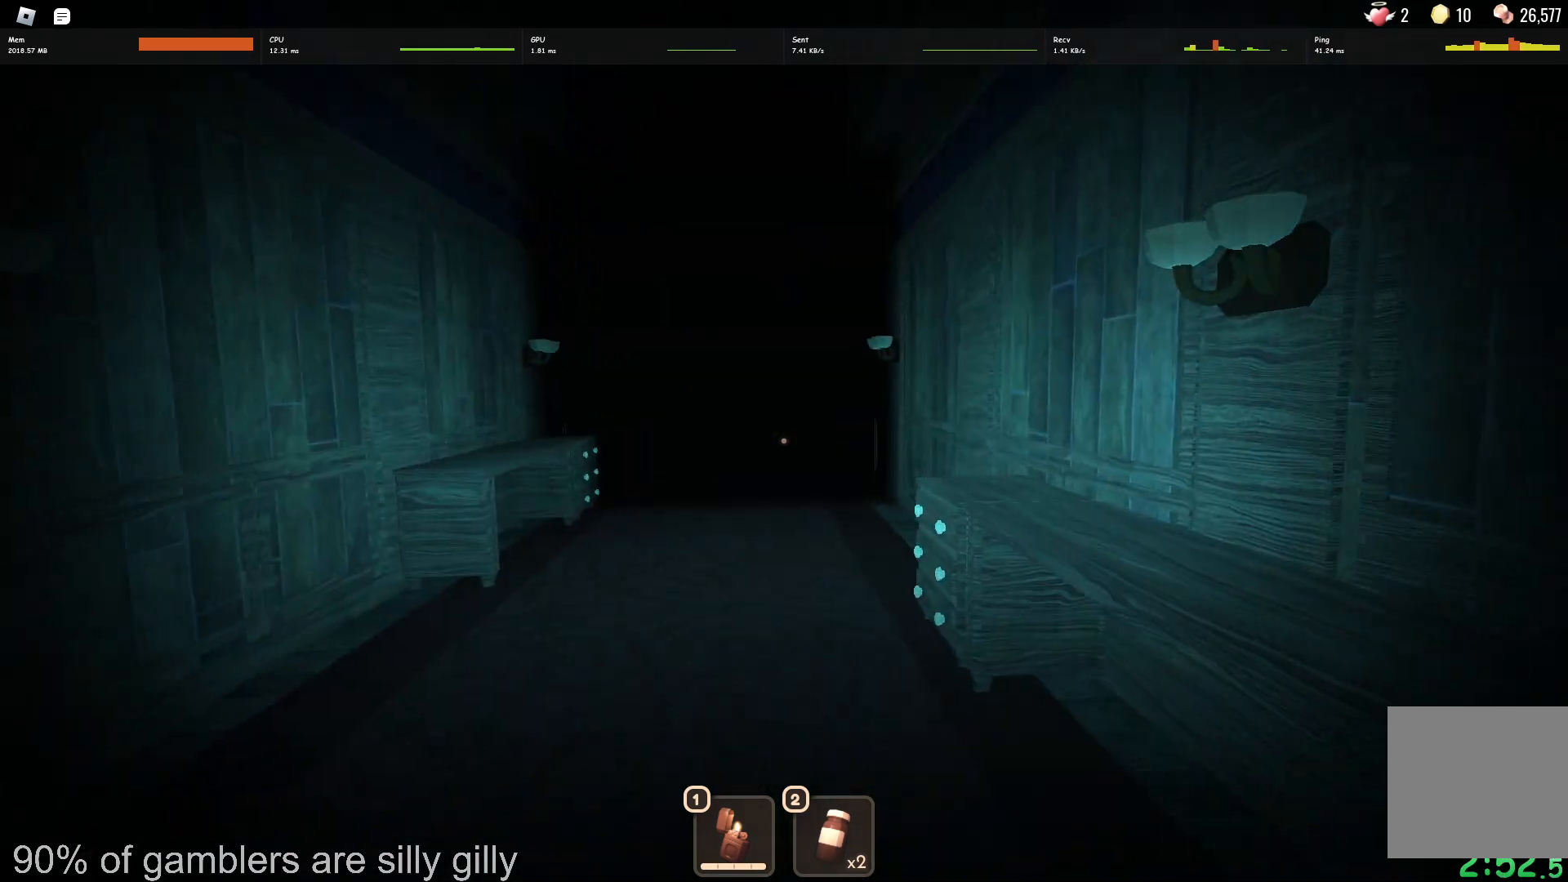
Gameplay with keyboard; each line is a JSON object with the keys held at the frame after it. "events" lists presses ("down") and releases ("up") of "a", "ctrl", "d", "e", "q", "s", "shift", "space" and "w" between this image and that frame as [ms after this image, input, new state], when the widget could be followed in between. No other keys are recorded. Mouse input is not recorded.
{"keys": ["w"], "events": []}
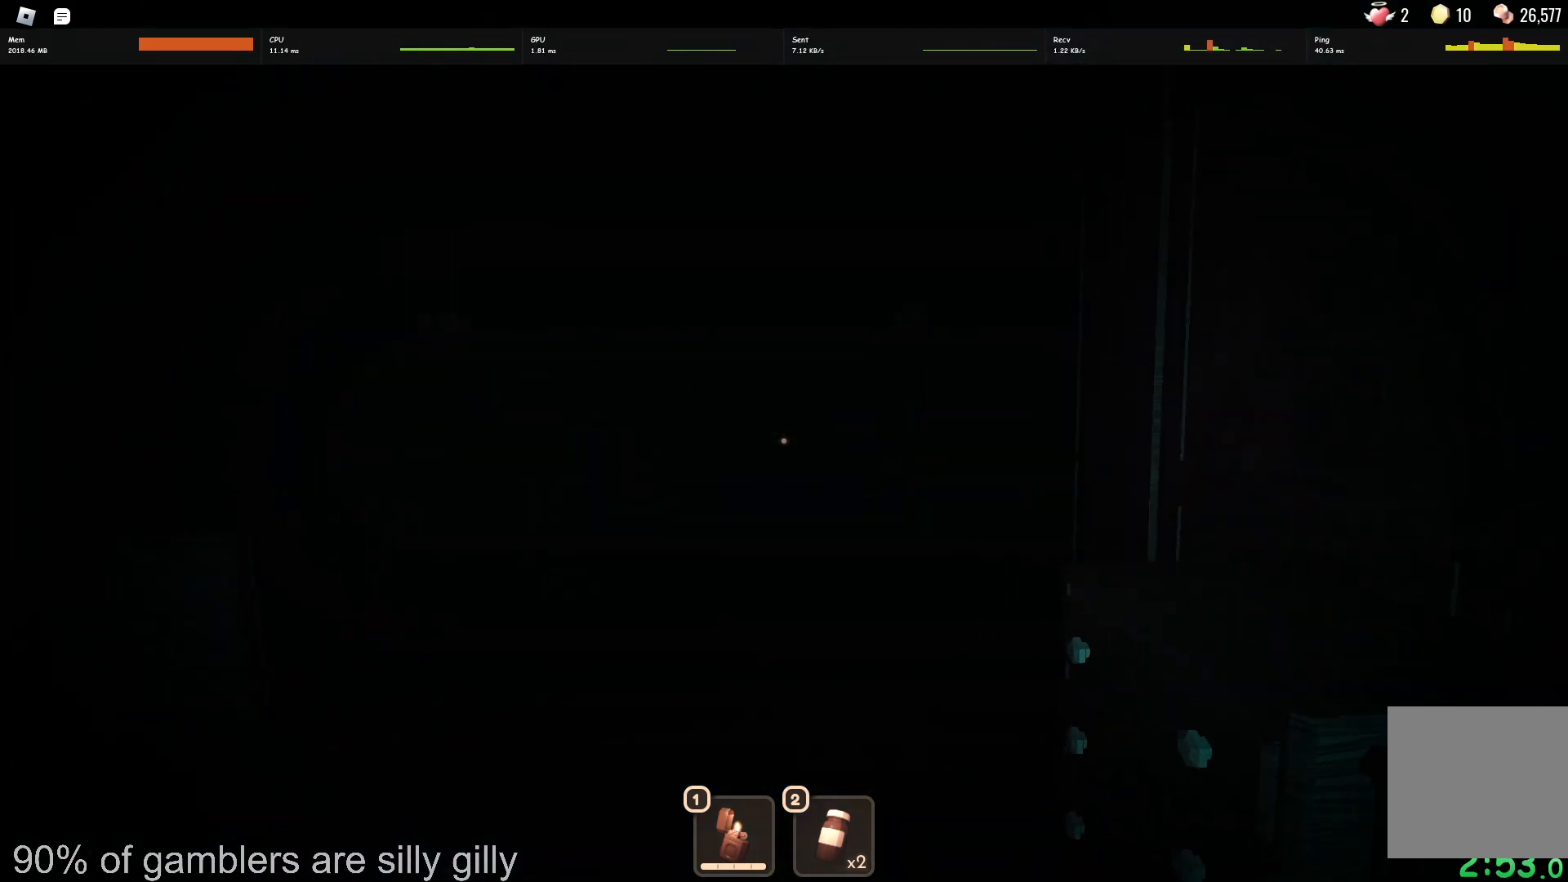
{"keys": ["w"], "events": []}
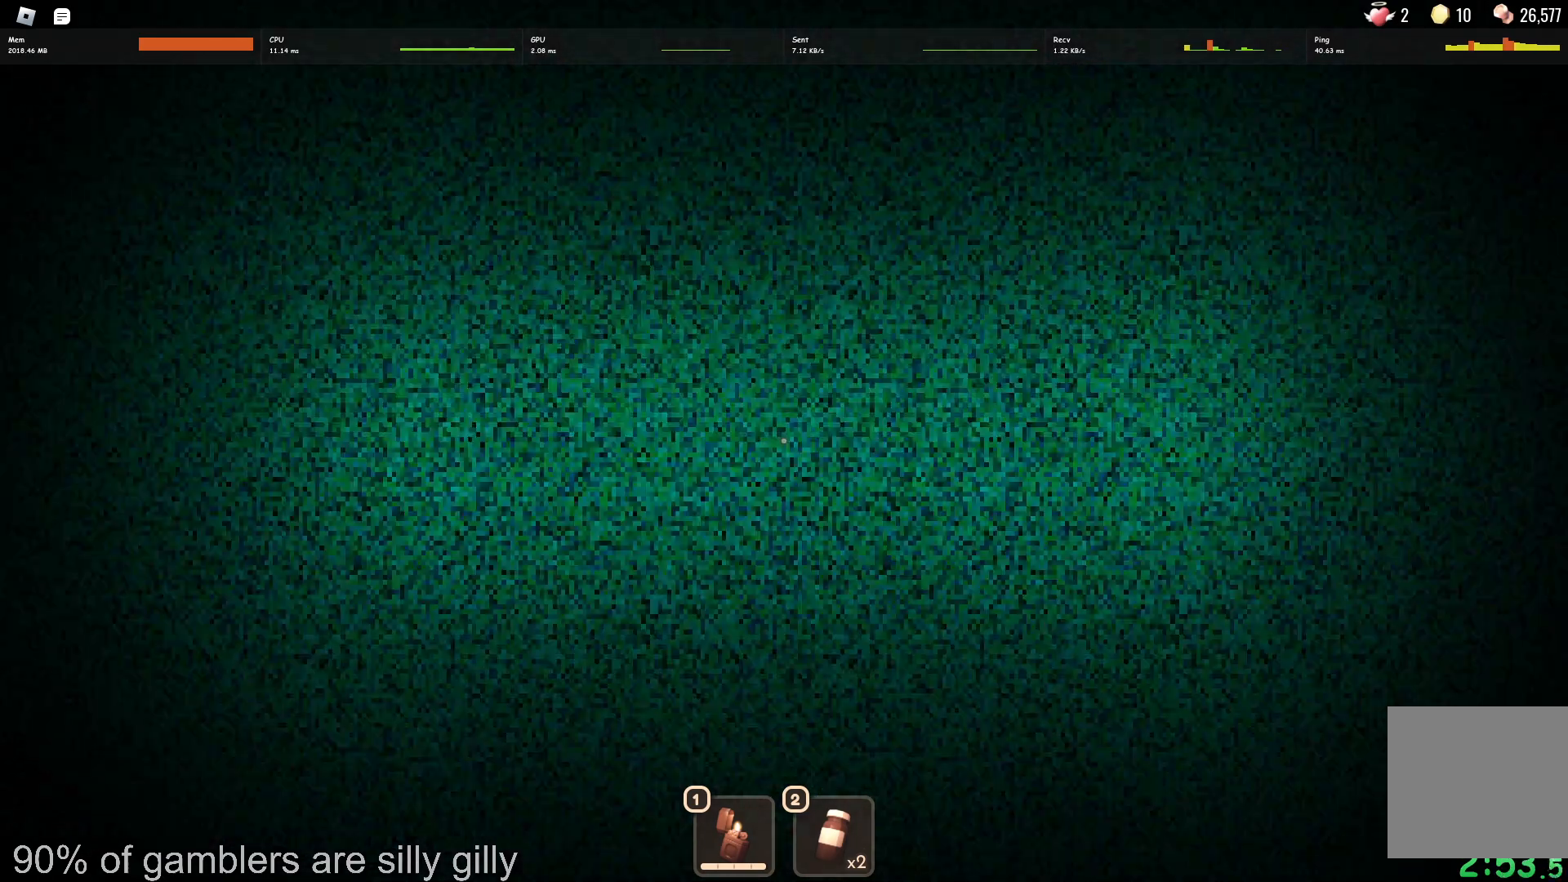
{"keys": ["w"], "events": []}
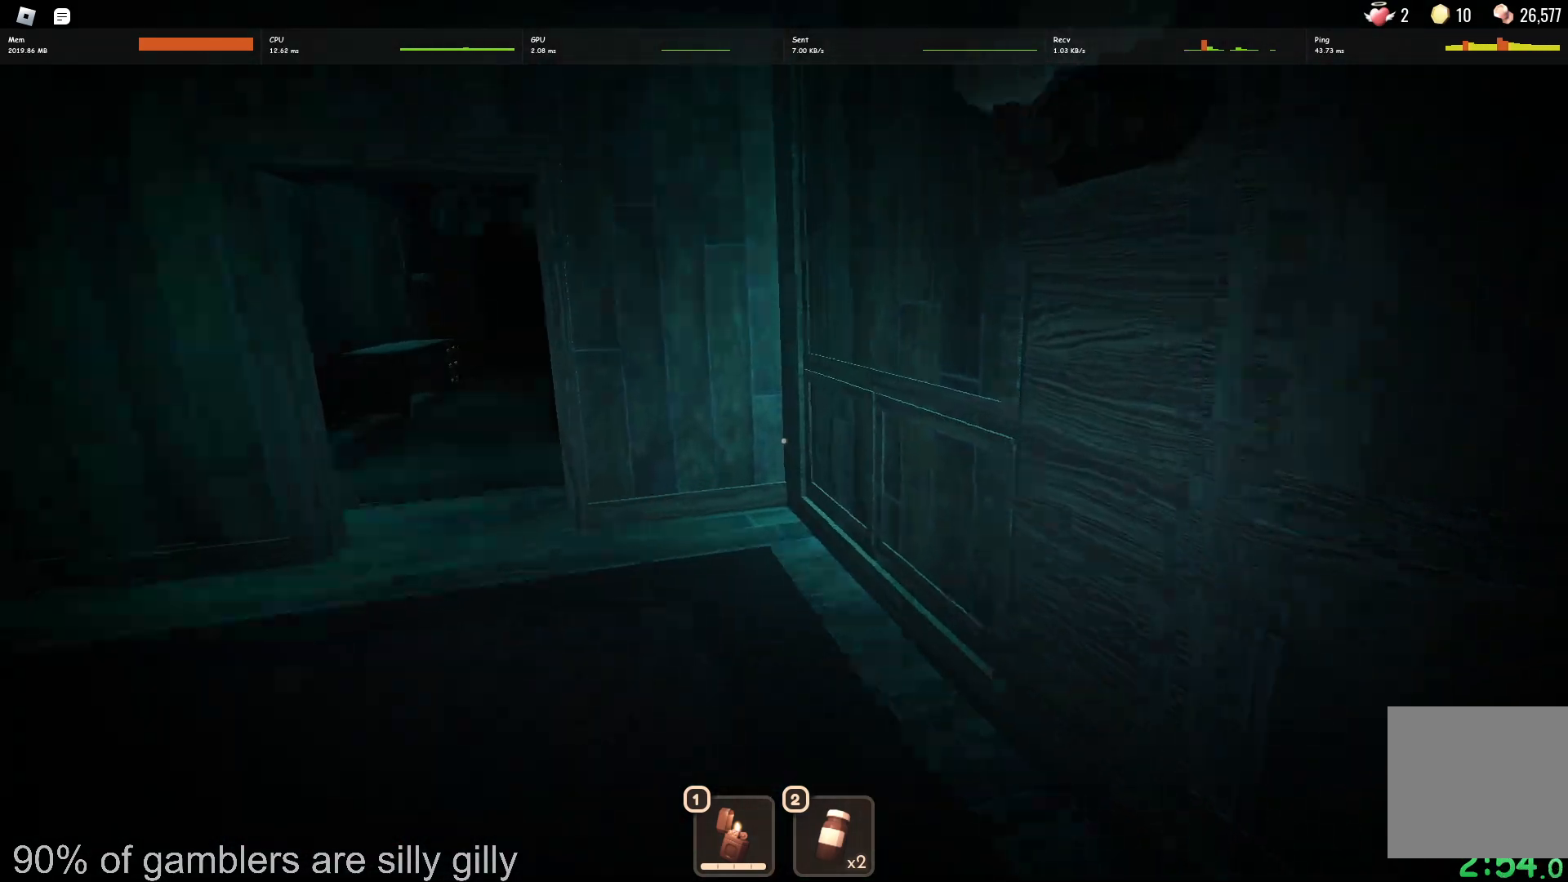
{"keys": ["w"], "events": []}
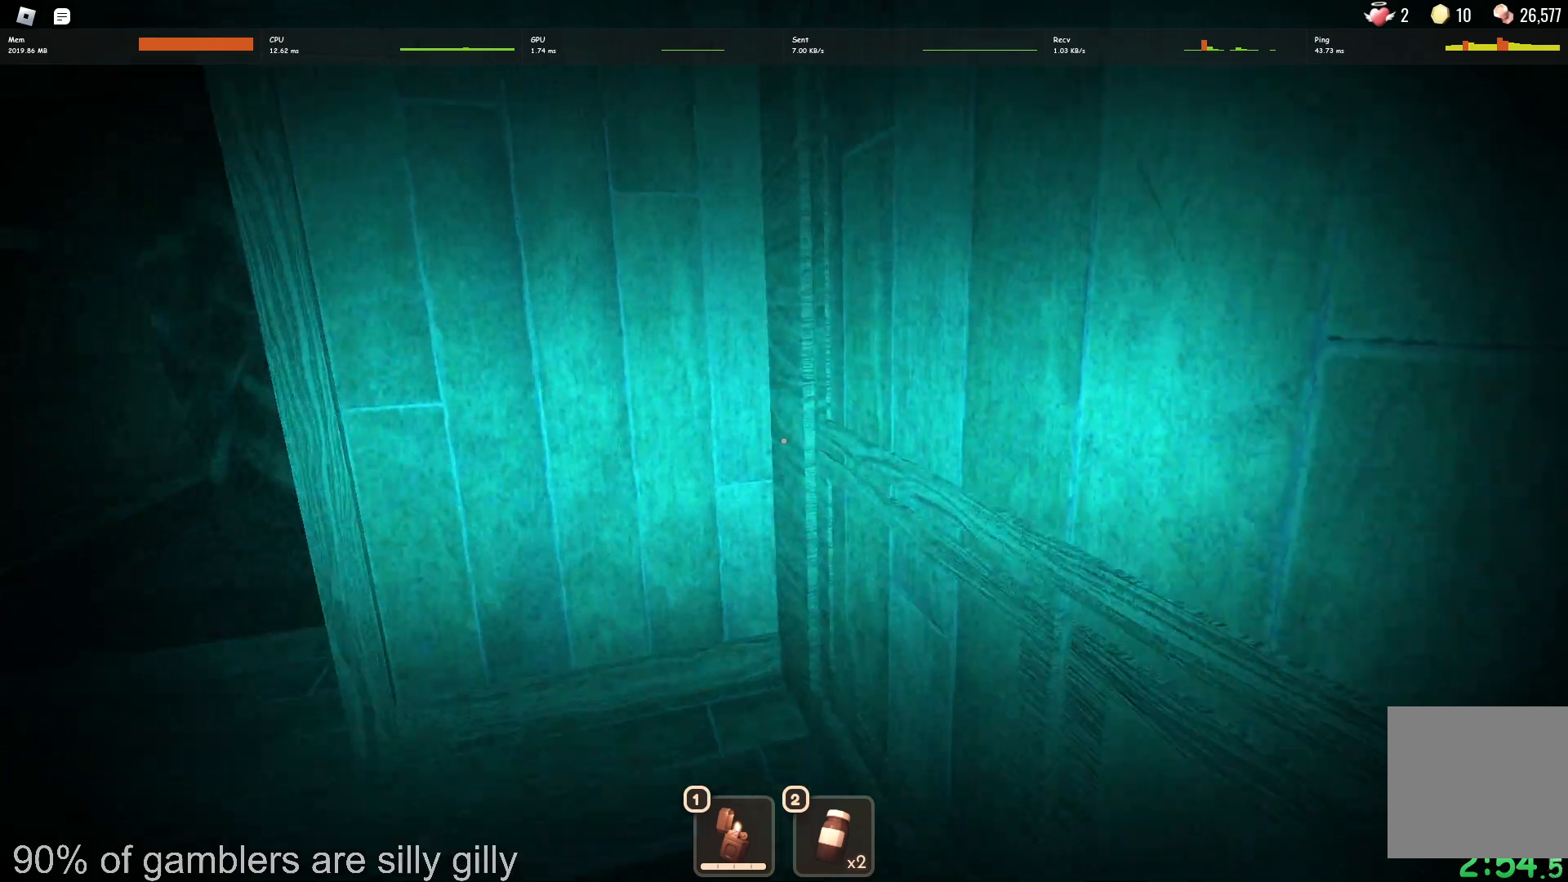
{"keys": ["d"], "events": [[150, "d", "down"], [183, "w", "up"]]}
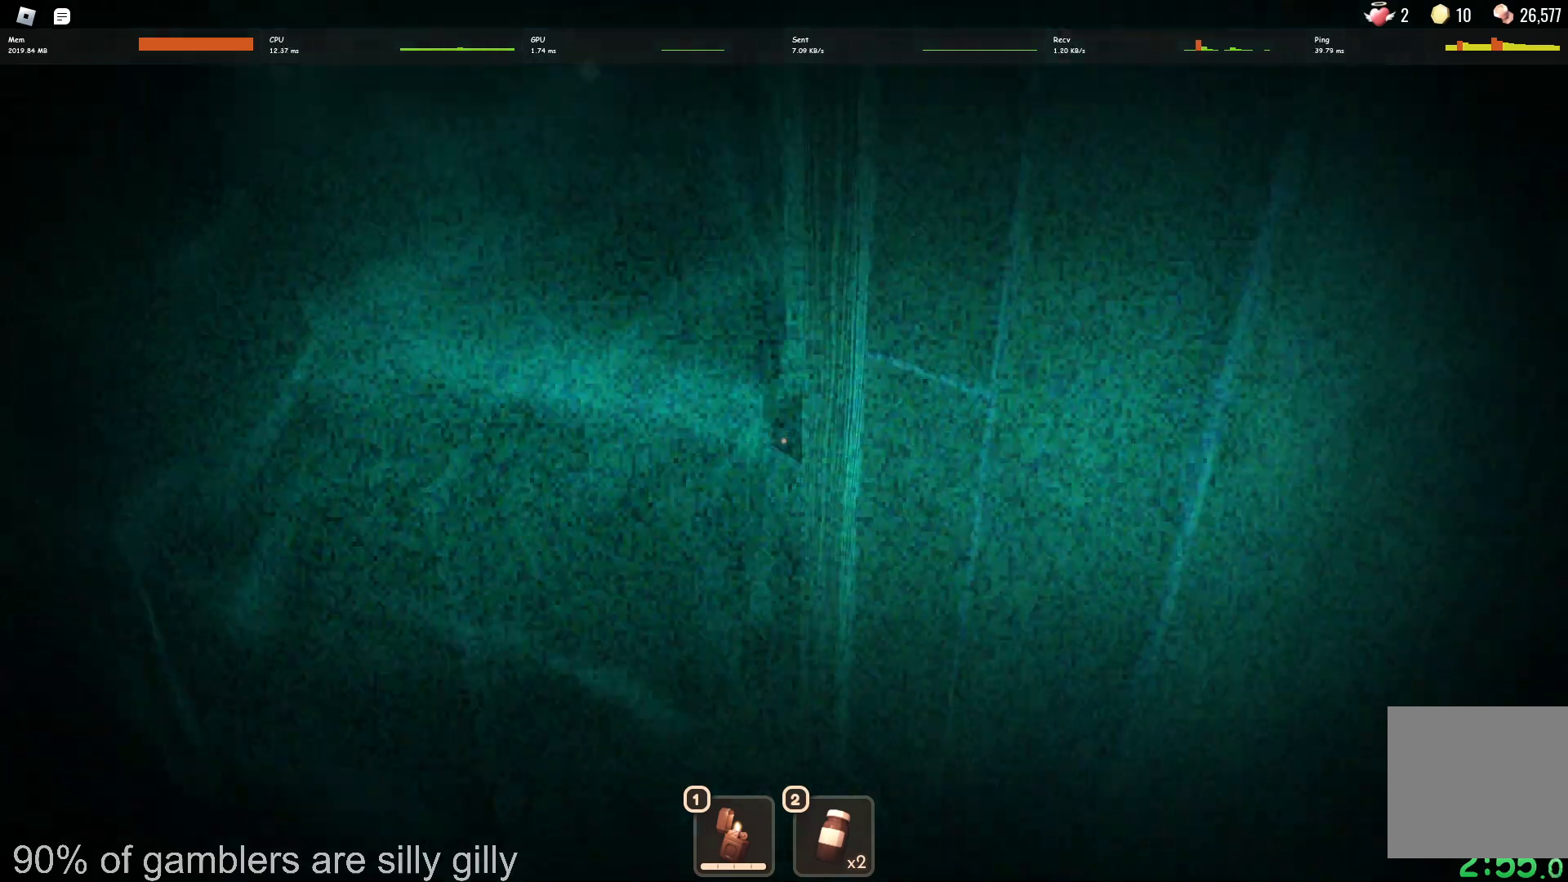
{"keys": ["w"], "events": [[33, "d", "up"], [183, "w", "down"]]}
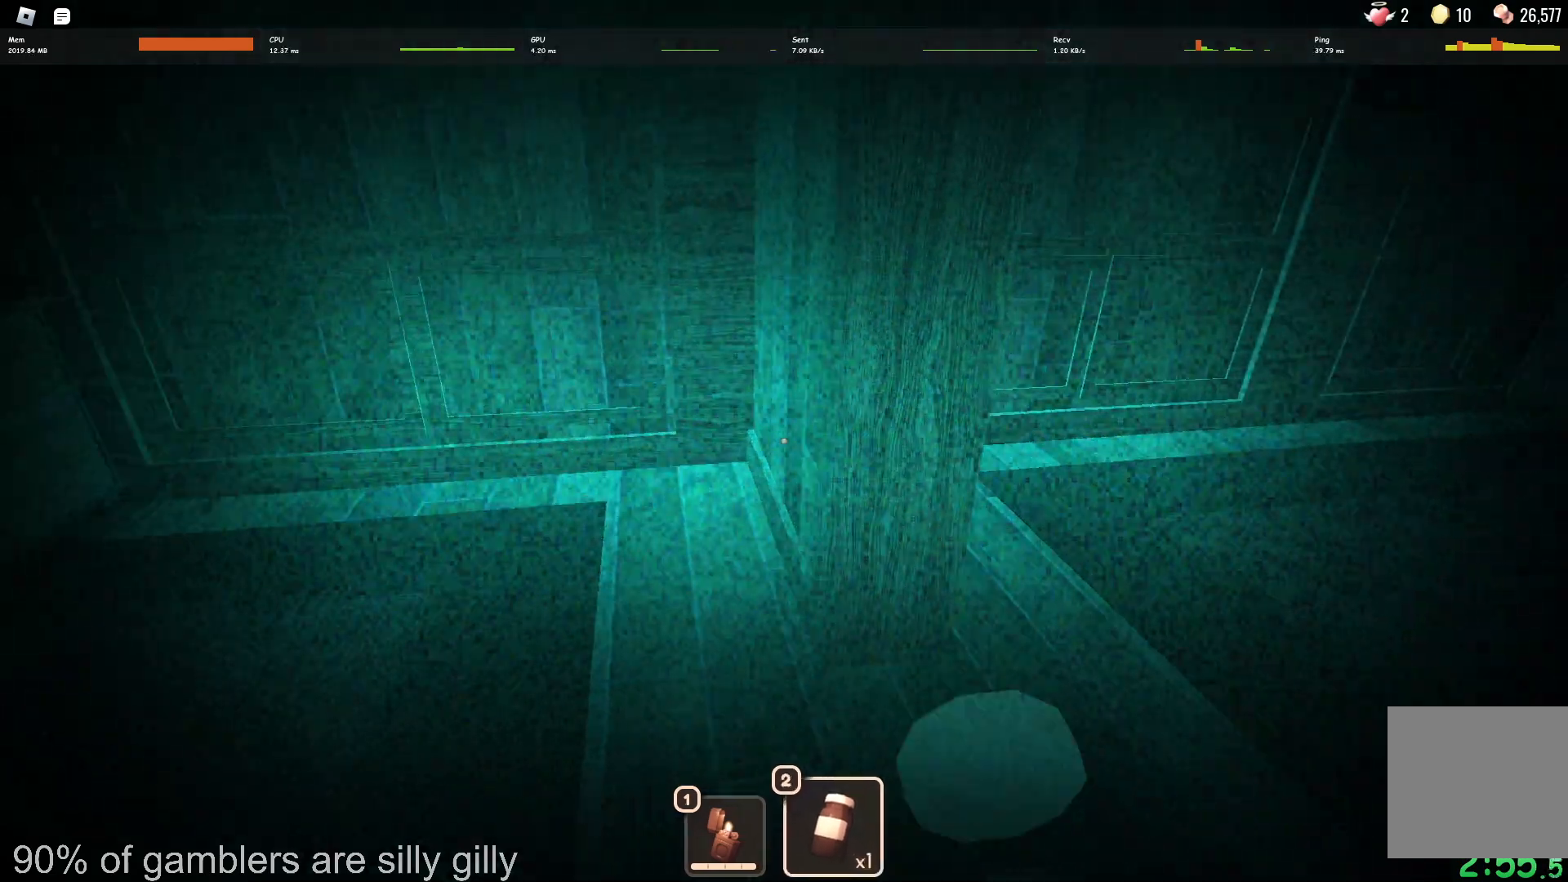
{"keys": ["w"], "events": []}
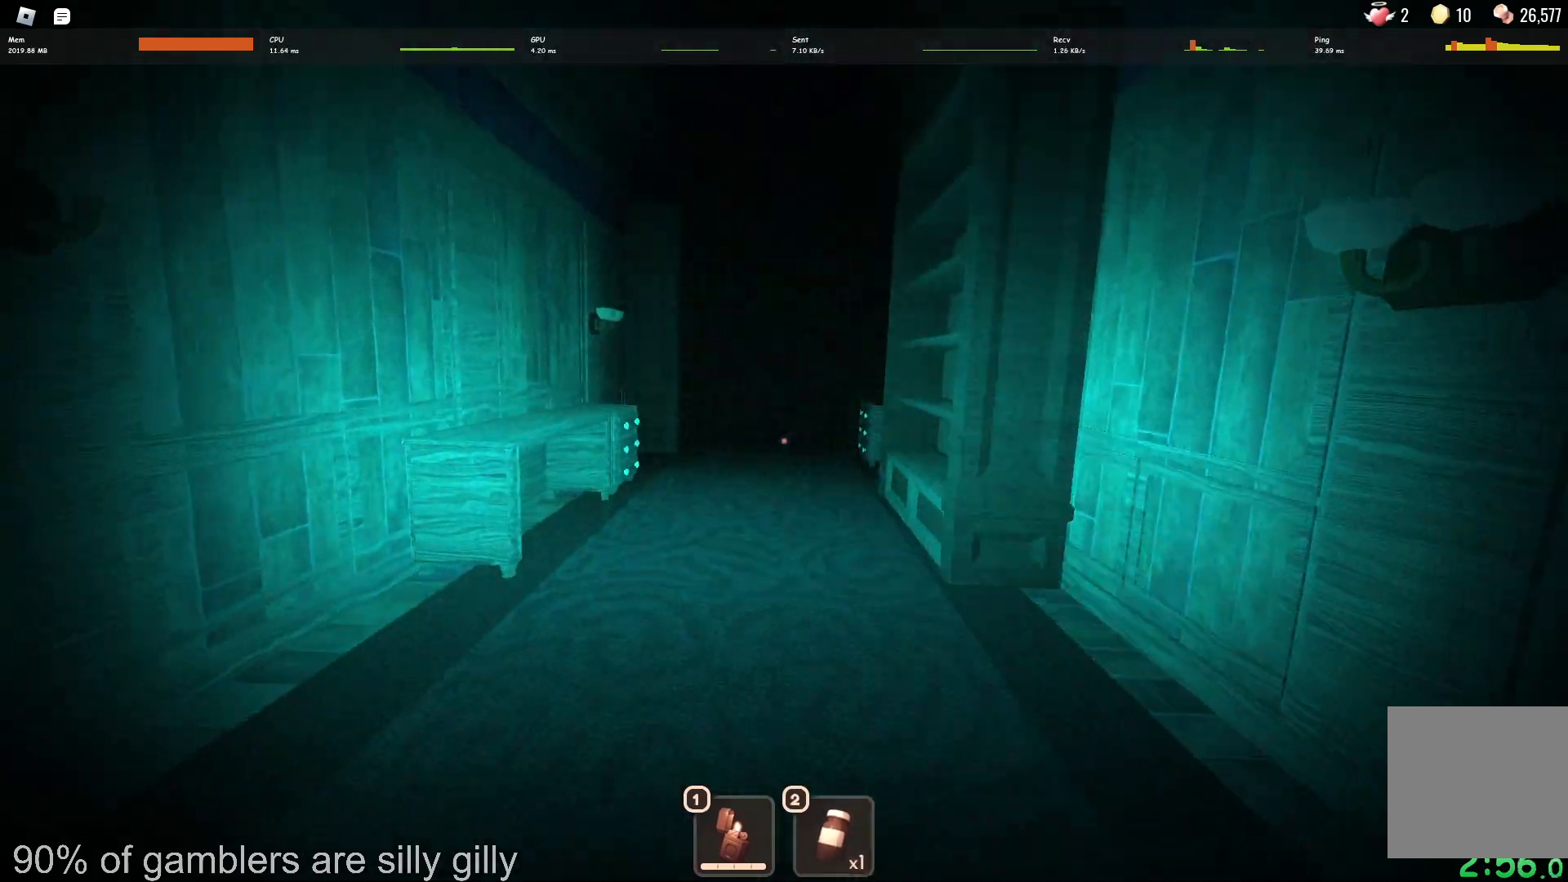
{"keys": ["w"], "events": []}
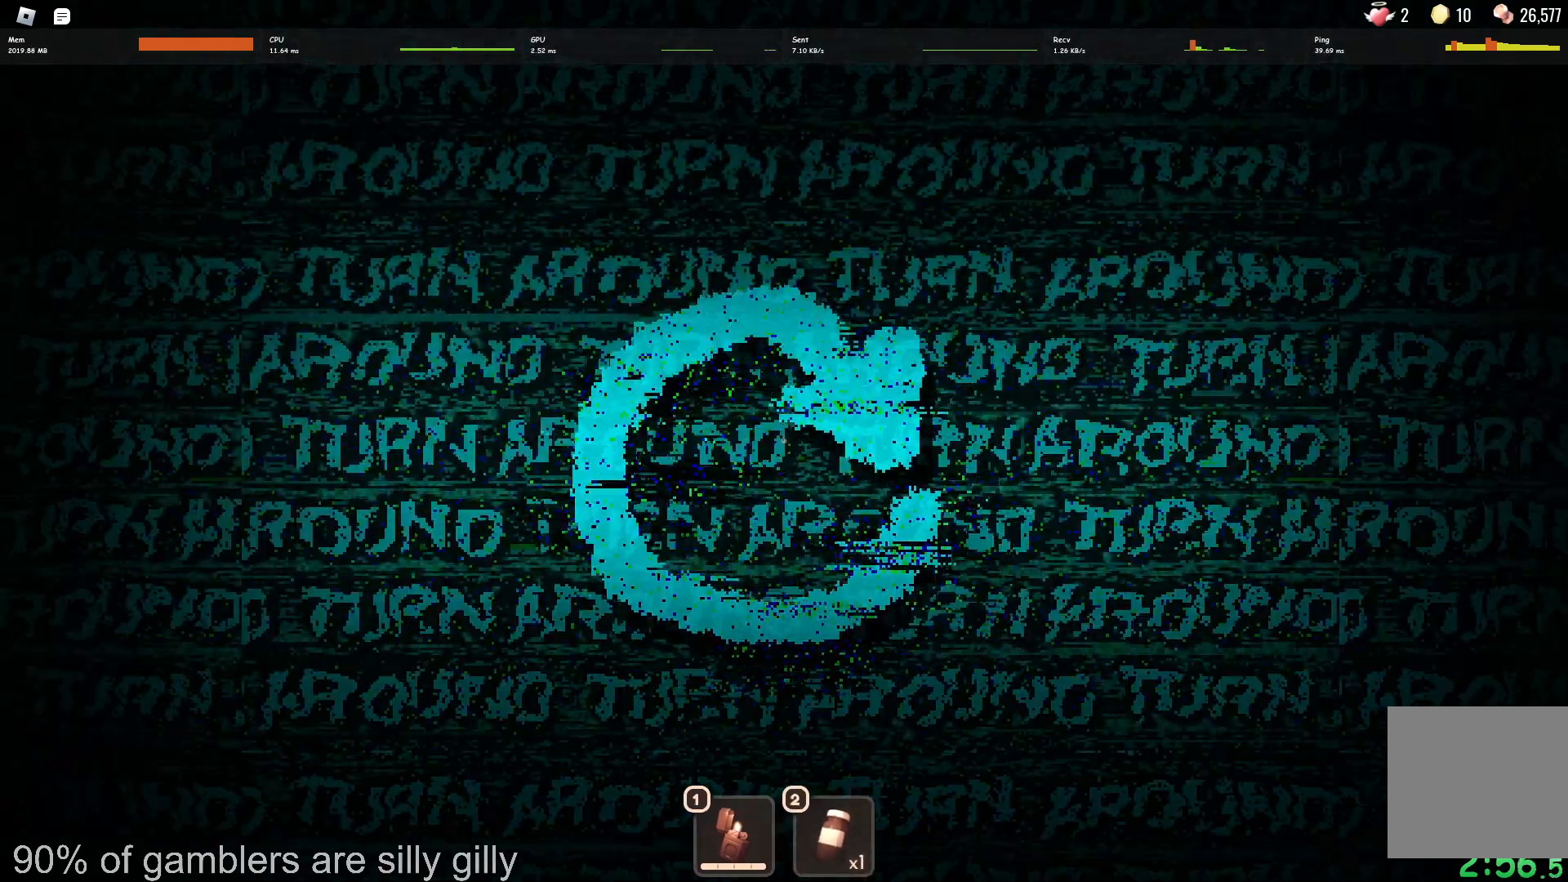
{"keys": ["w"], "events": []}
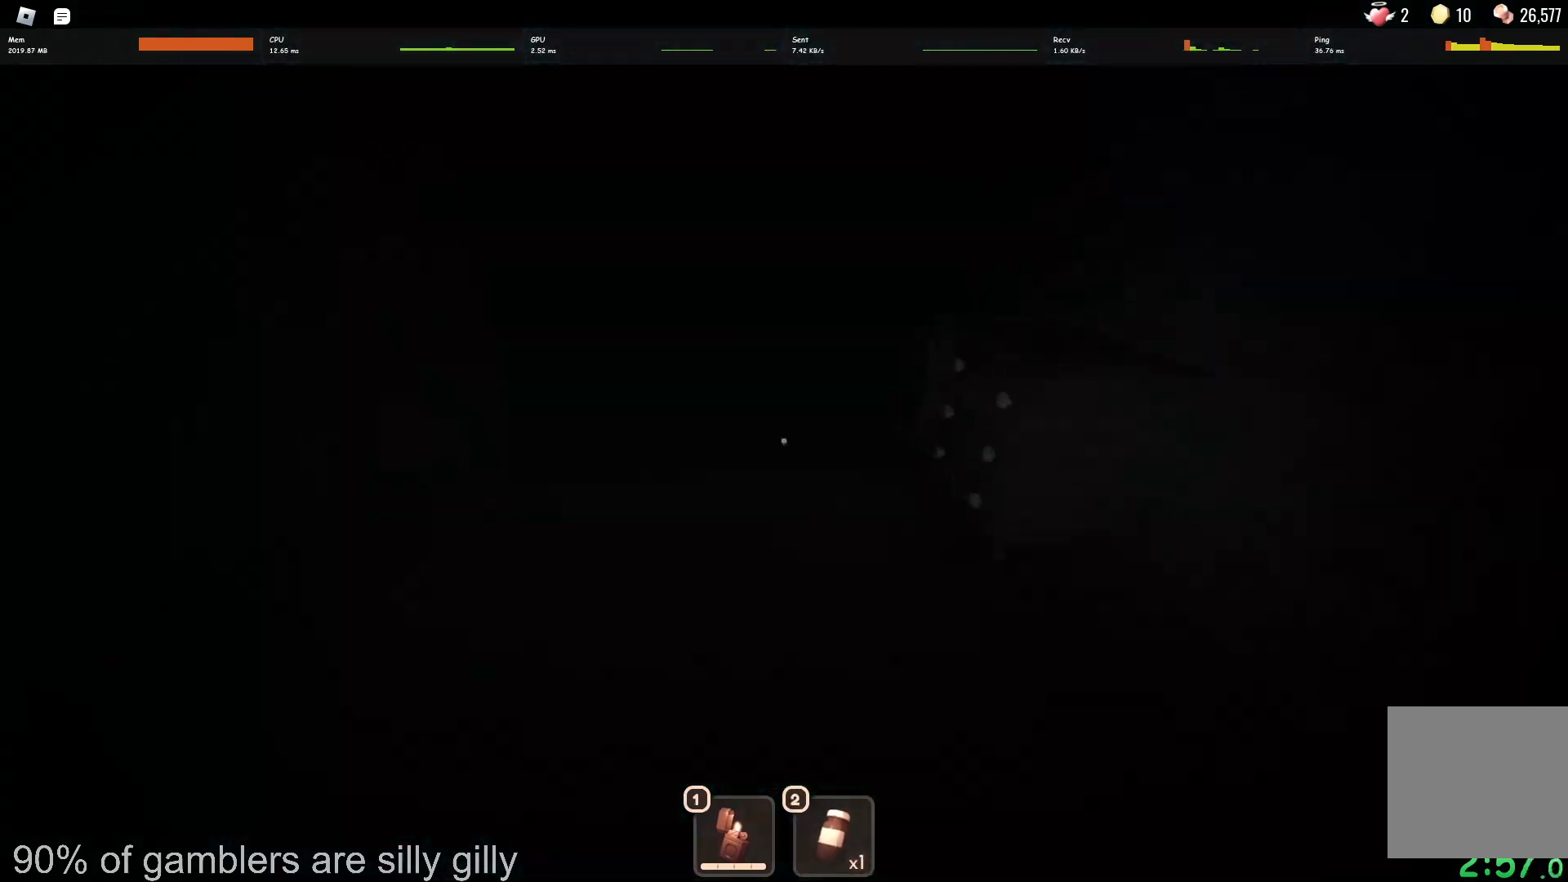
{"keys": ["a", "e"], "events": [[150, "a", "down"], [200, "e", "down"], [200, "w", "up"], [283, "e", "up"], [367, "e", "down"], [400, "e", "up"], [450, "e", "down"]]}
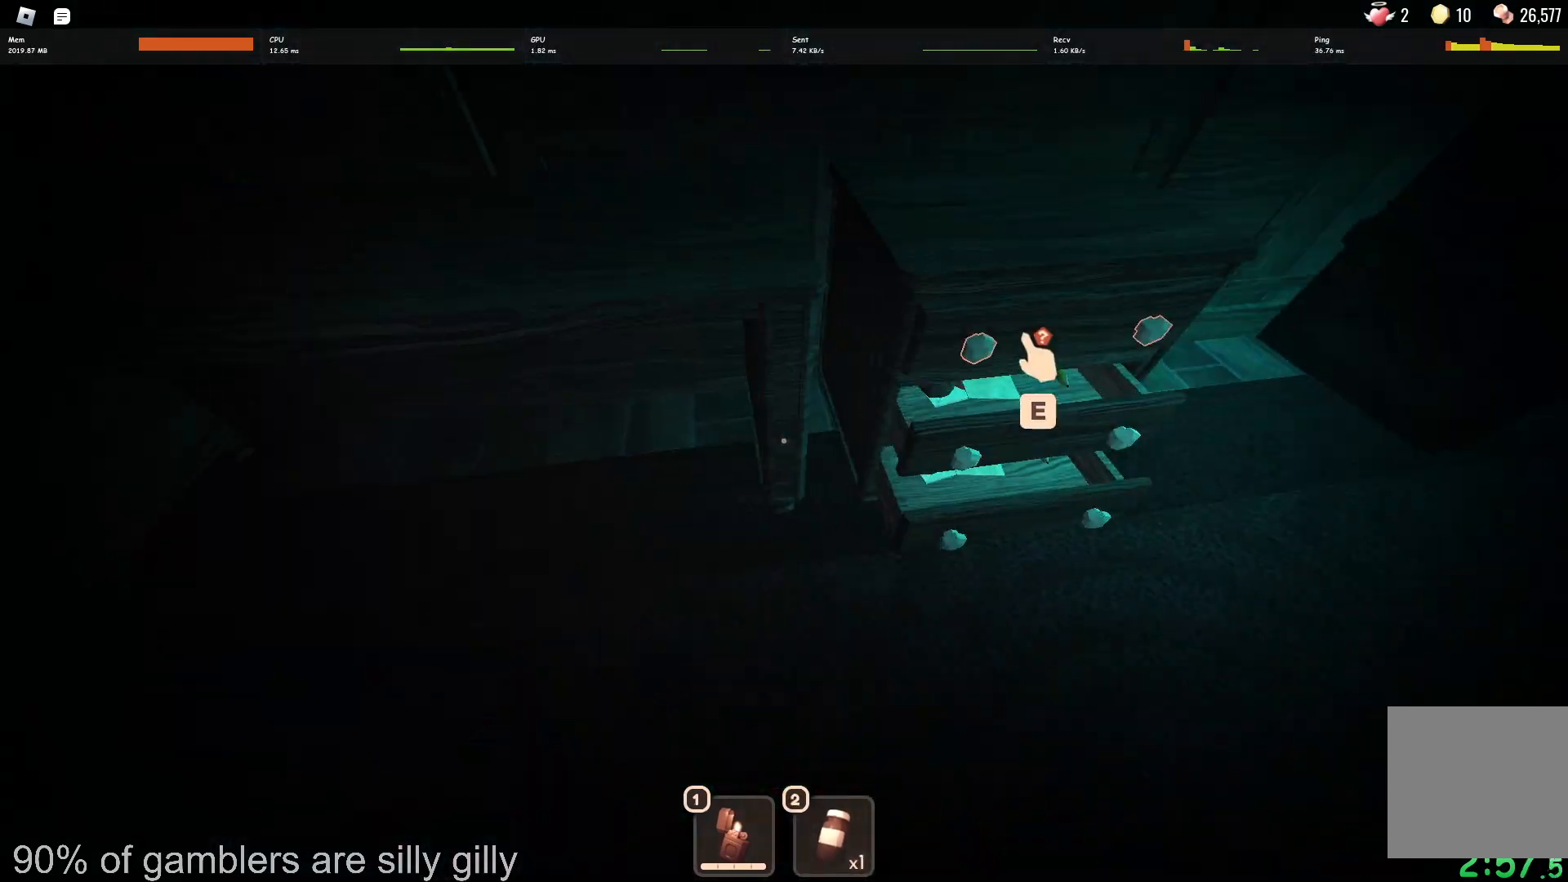
{"keys": ["w"], "events": [[17, "e", "up"], [83, "e", "down"], [133, "w", "down"], [150, "e", "up"], [167, "a", "up"], [200, "e", "down"], [283, "e", "up"]]}
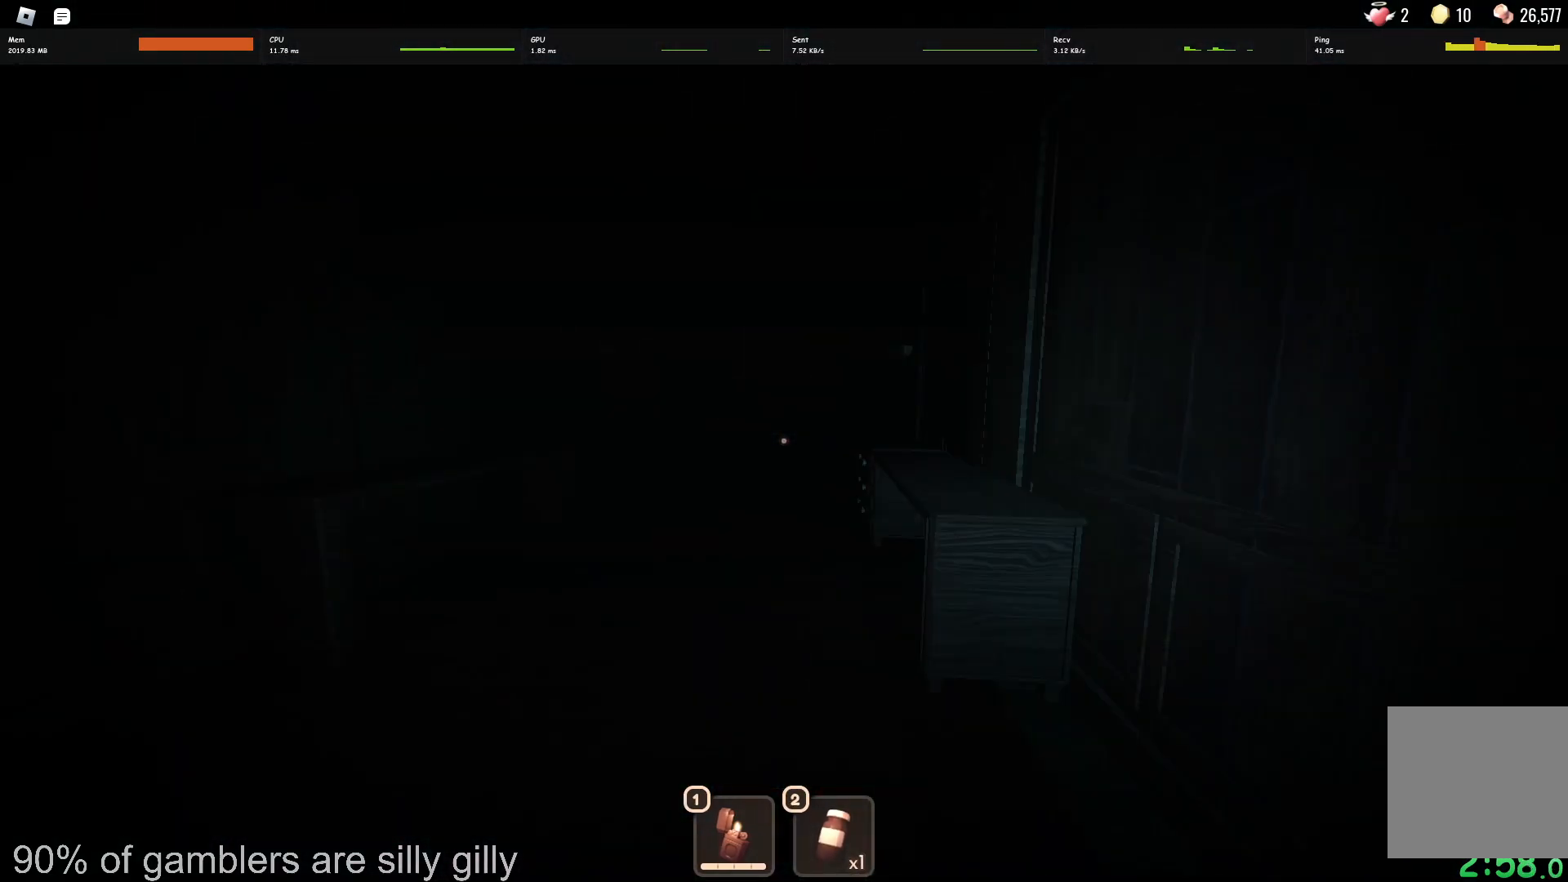
{"keys": ["w"], "events": []}
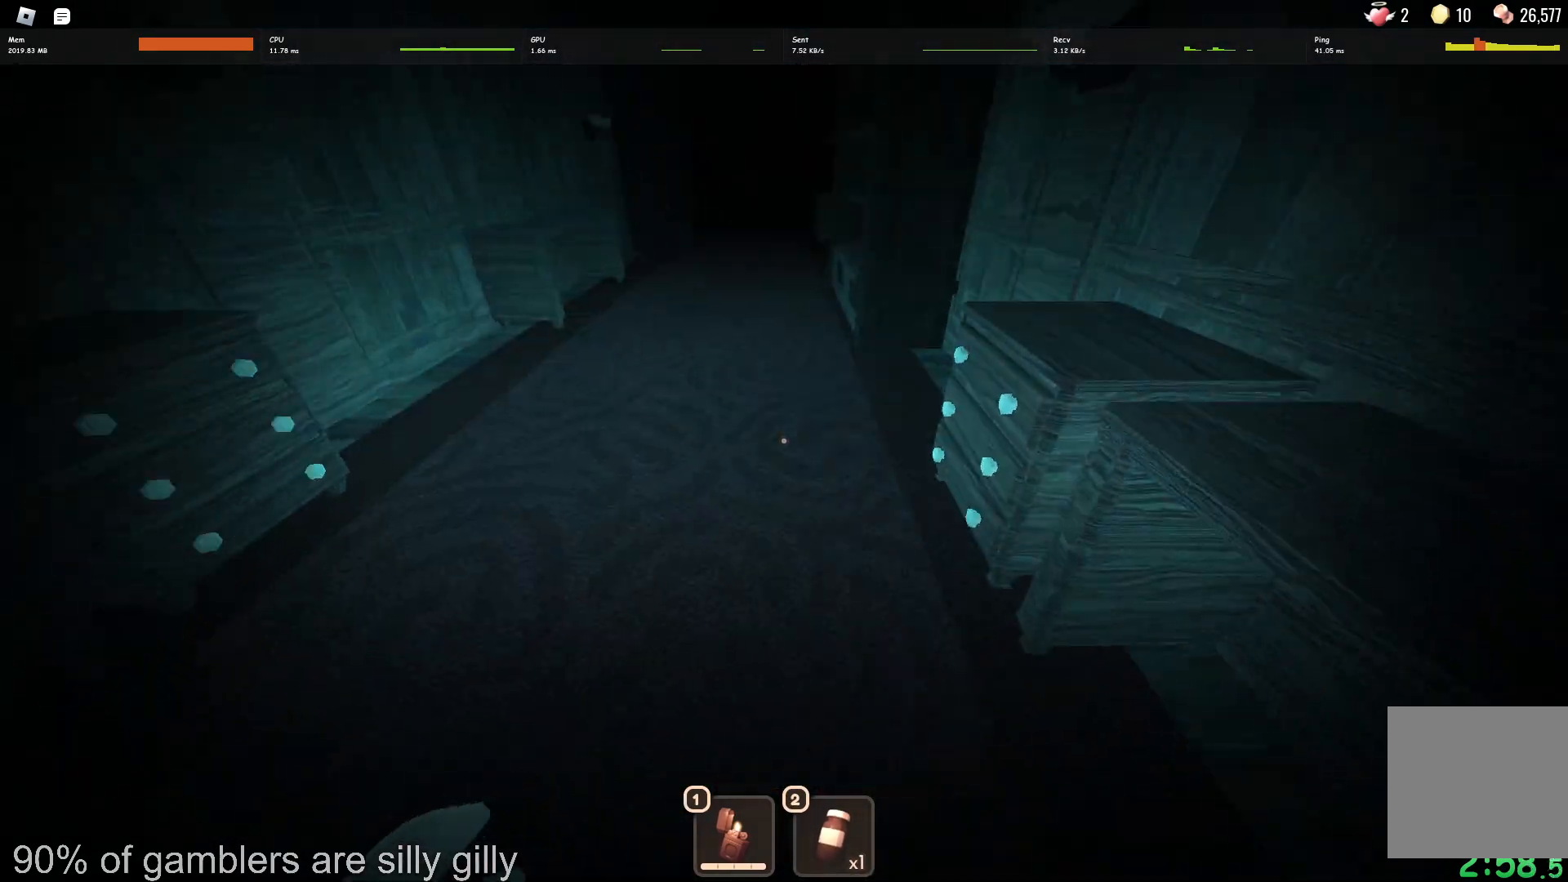
{"keys": ["a", "e"], "events": [[67, "a", "down"], [117, "e", "down"], [117, "w", "up"], [167, "e", "up"], [250, "e", "down"], [283, "e", "up"], [367, "e", "down"], [417, "e", "up"], [500, "e", "down"]]}
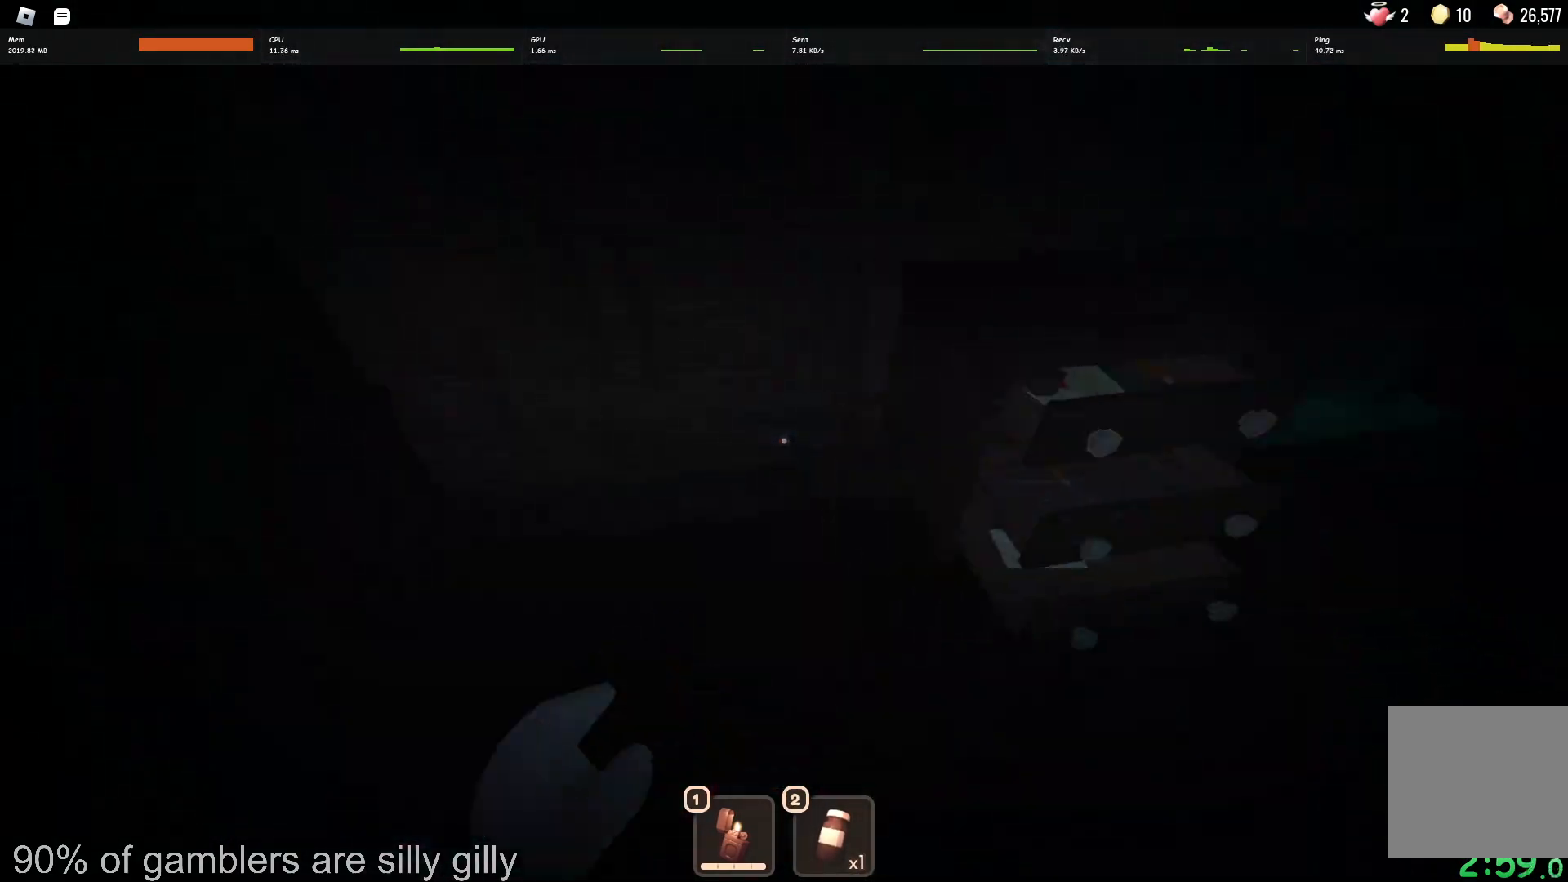
{"keys": ["w"], "events": [[67, "e", "up"], [100, "a", "up"], [100, "w", "down"], [133, "e", "down"], [167, "e", "up"]]}
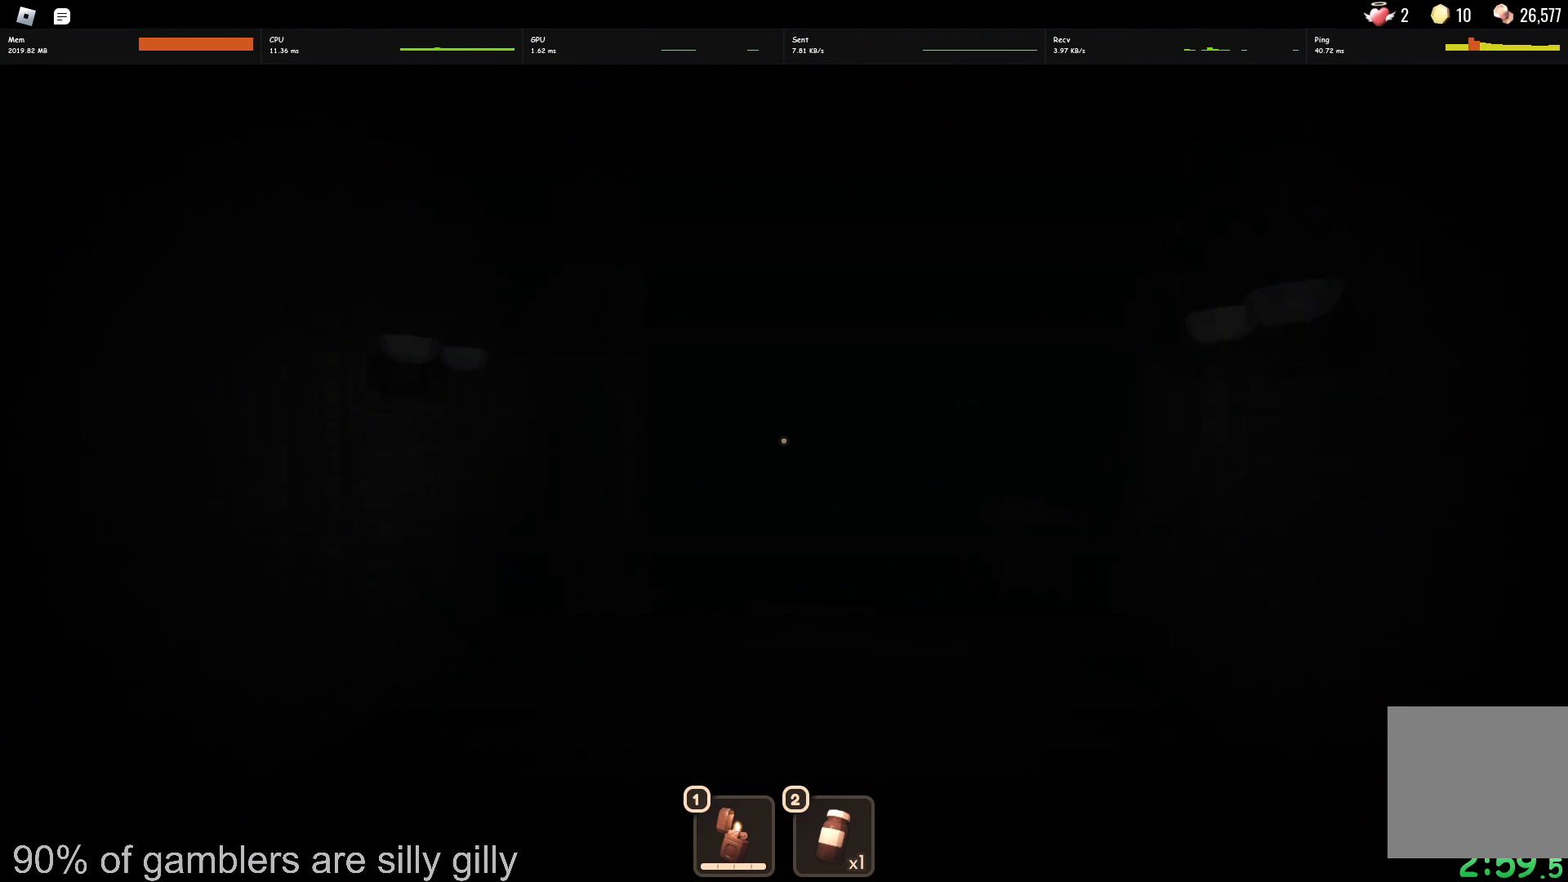
{"keys": ["w"], "events": []}
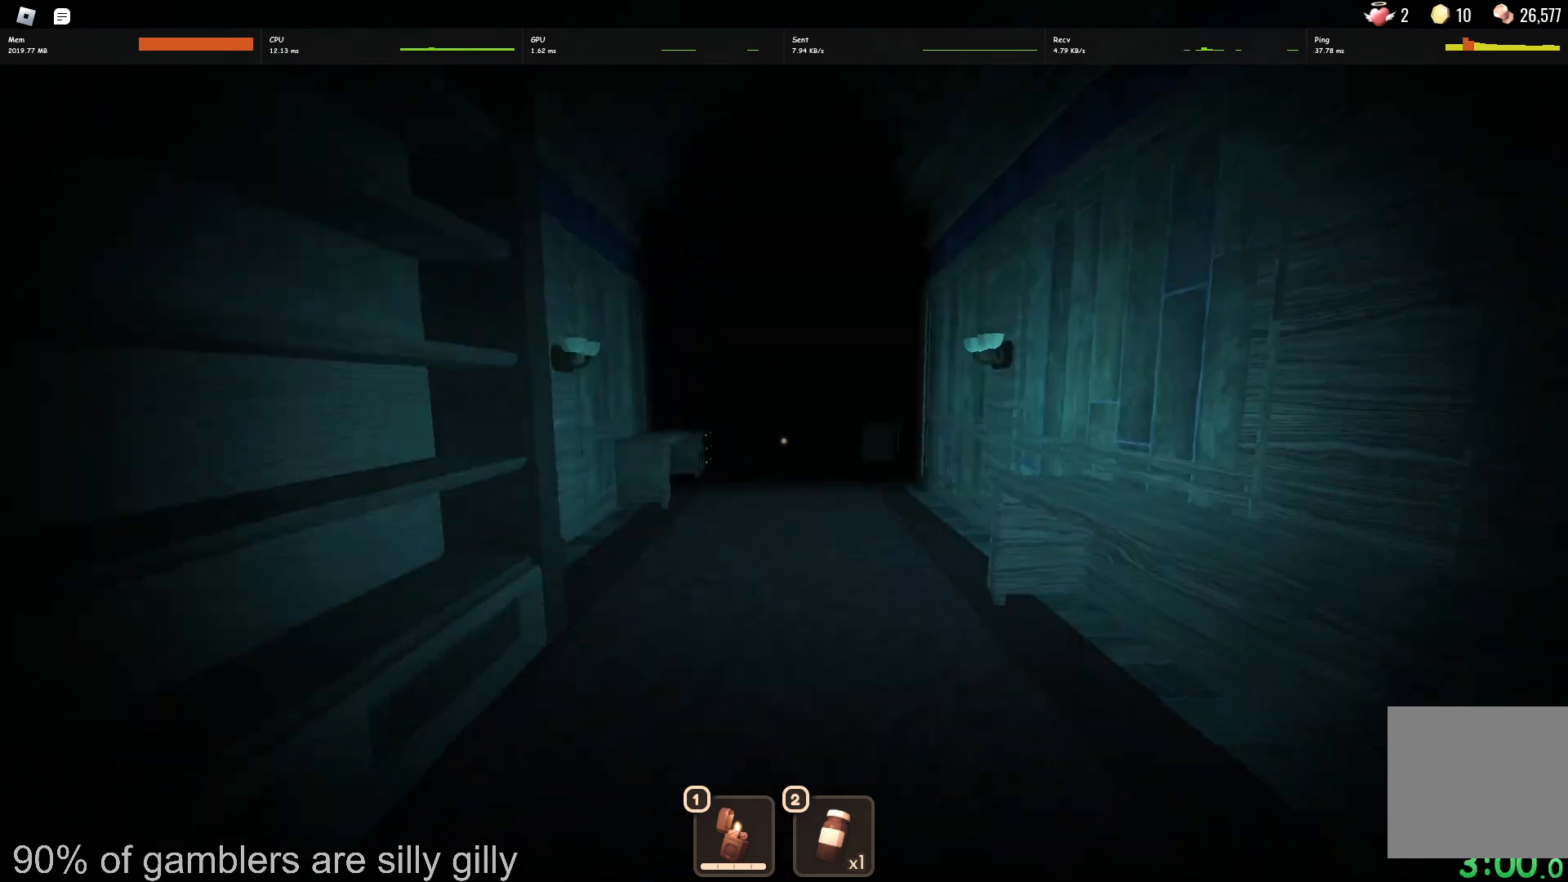
{"keys": ["w"], "events": []}
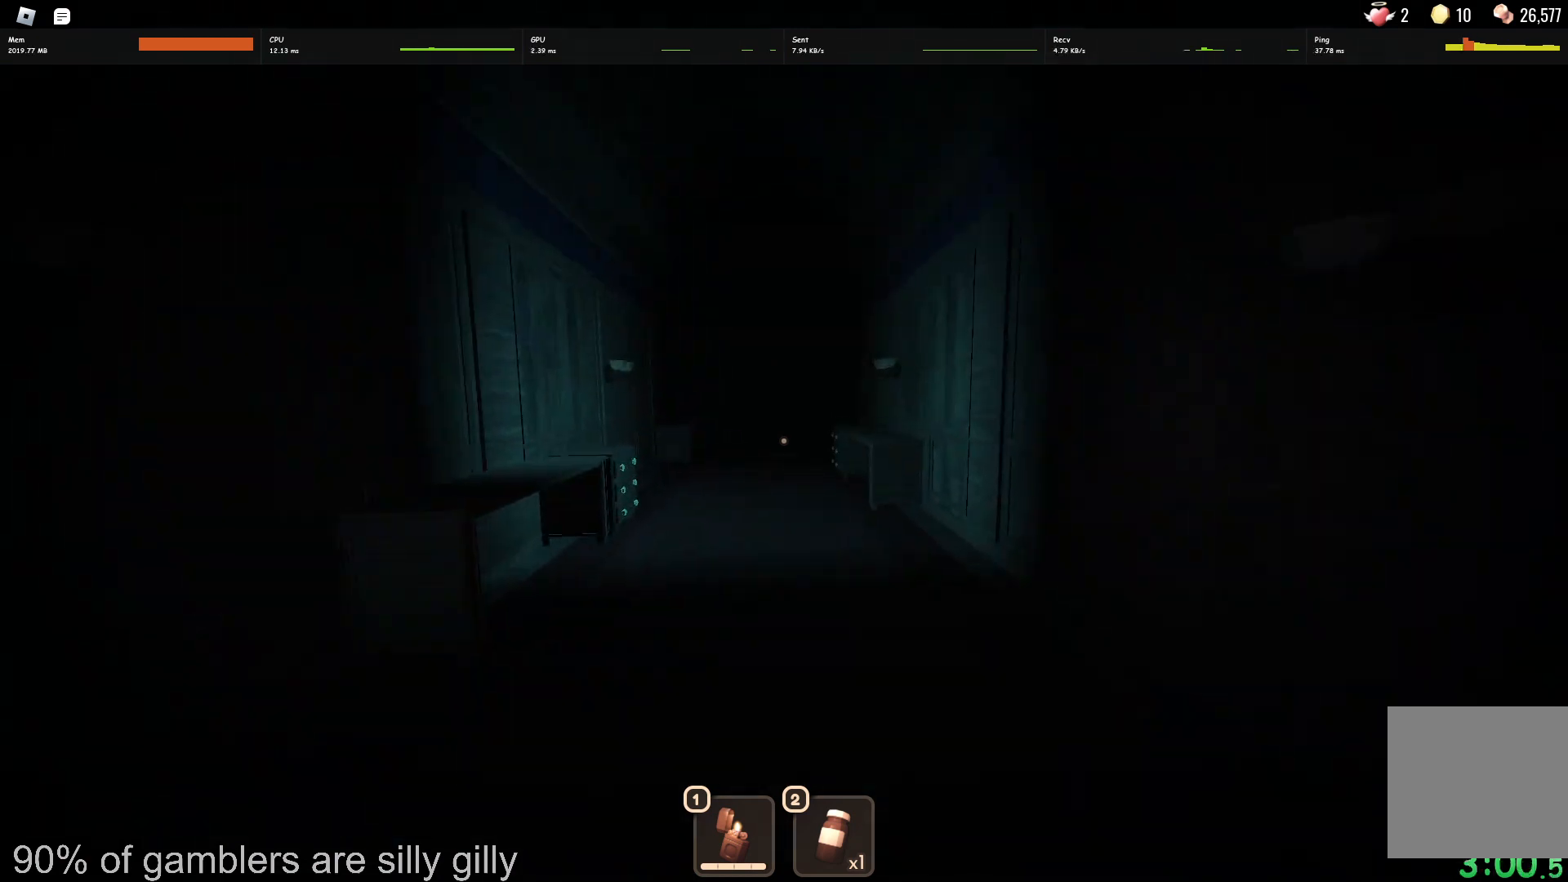
{"keys": ["w"], "events": []}
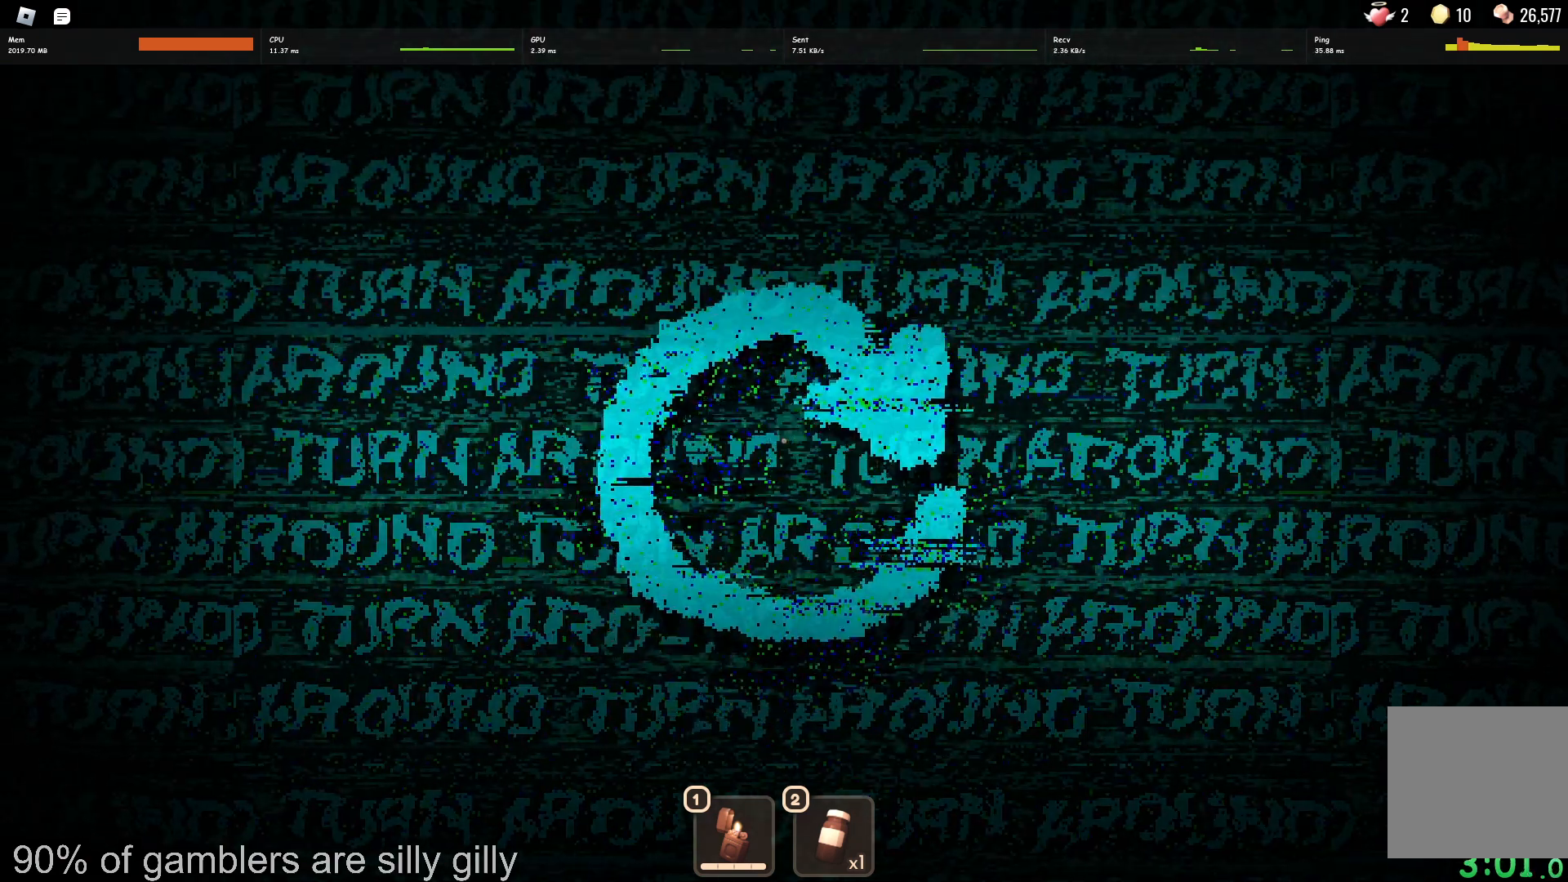
{"keys": ["w"], "events": []}
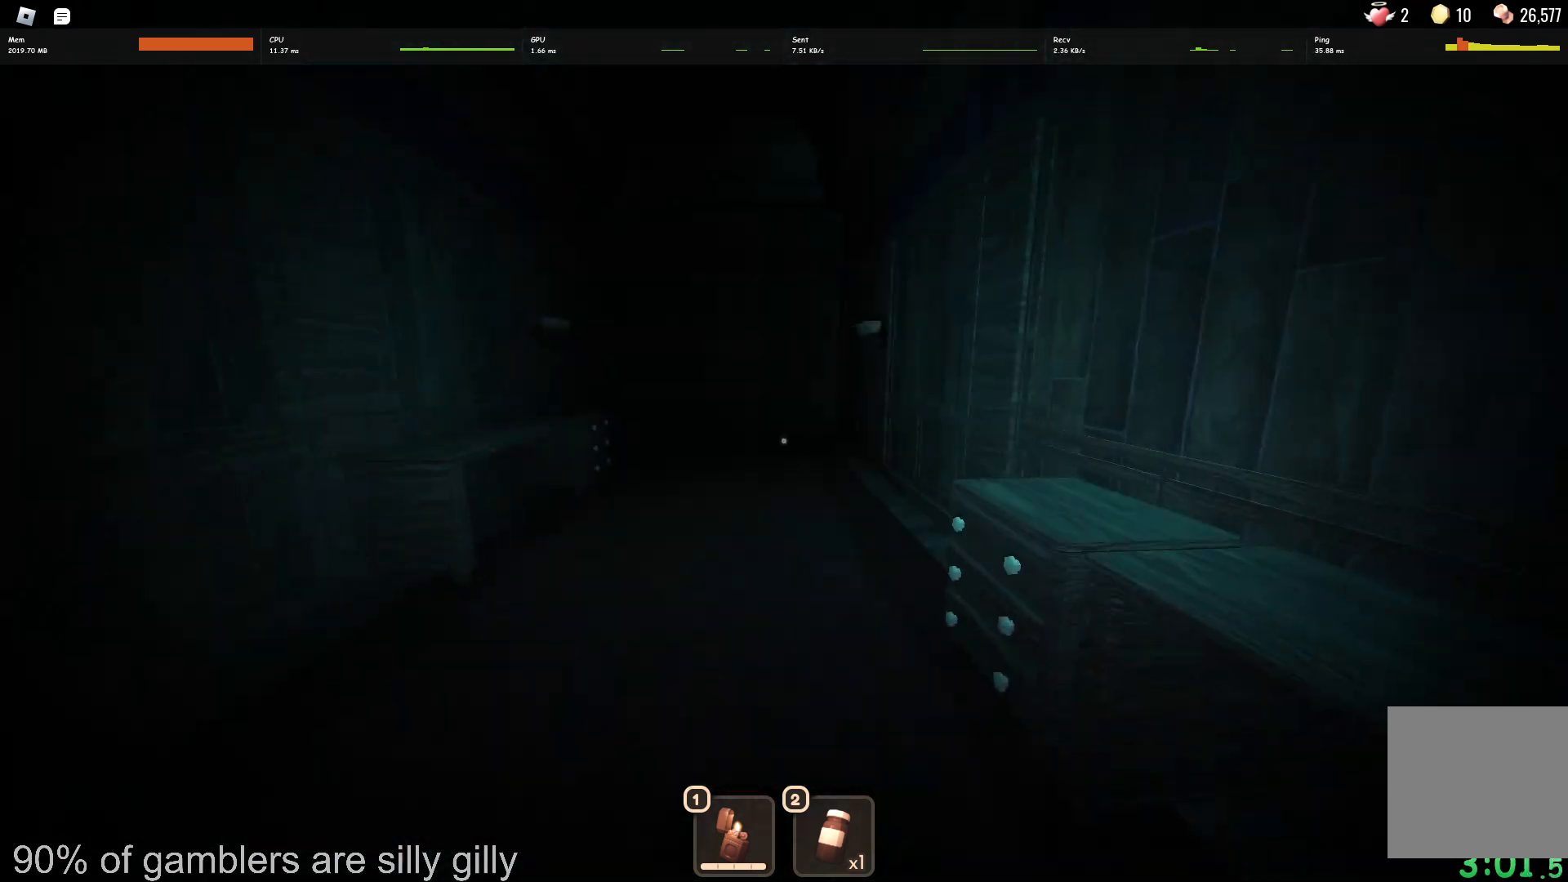
{"keys": ["w"], "events": []}
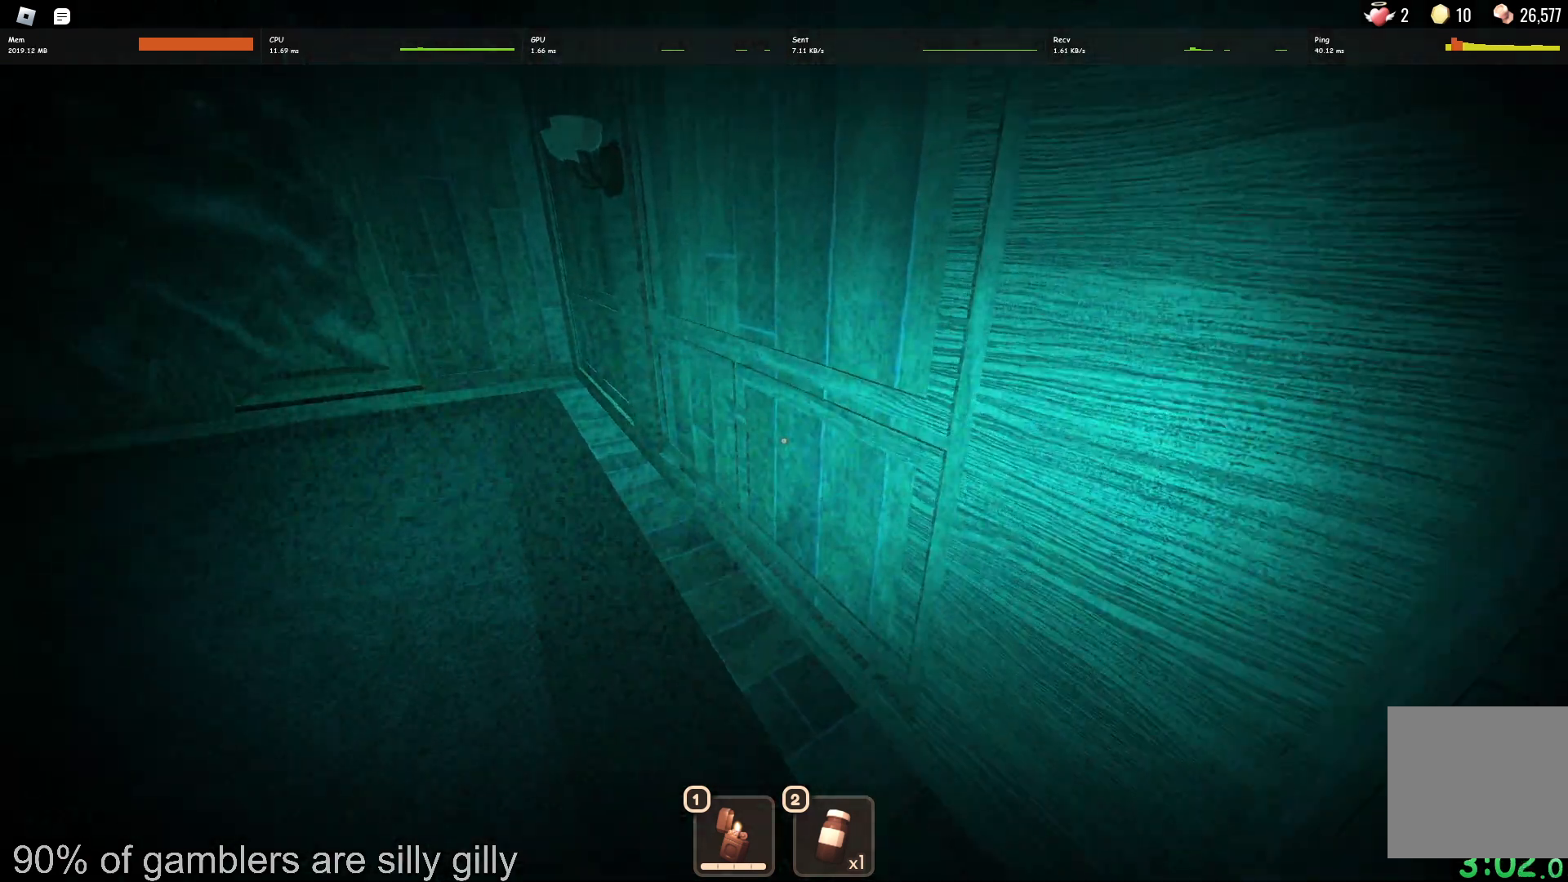
{"keys": ["w"], "events": []}
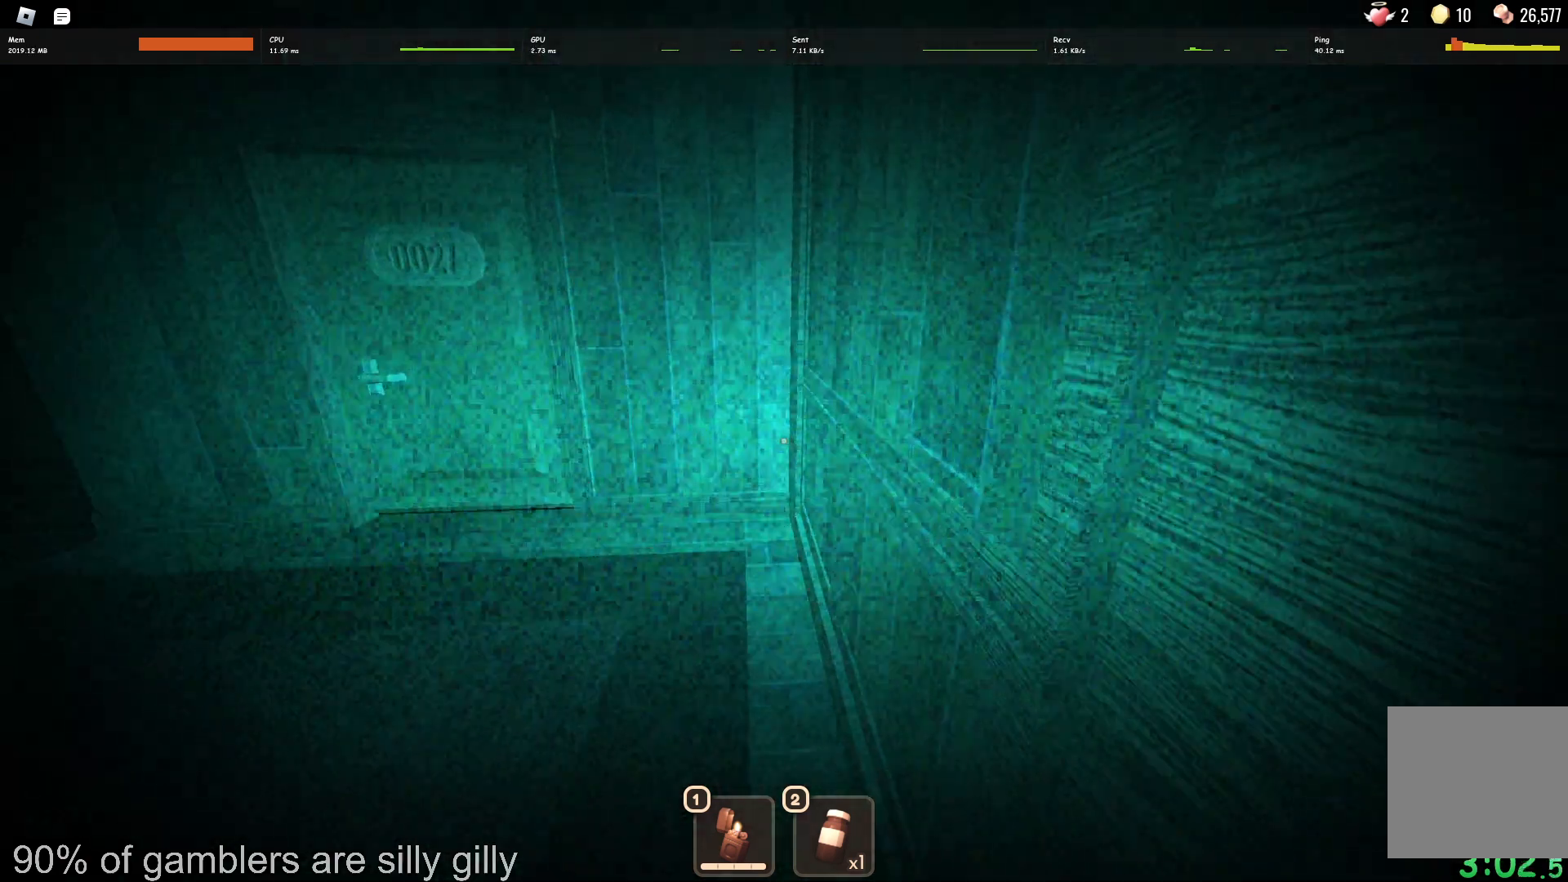
{"keys": ["w"], "events": []}
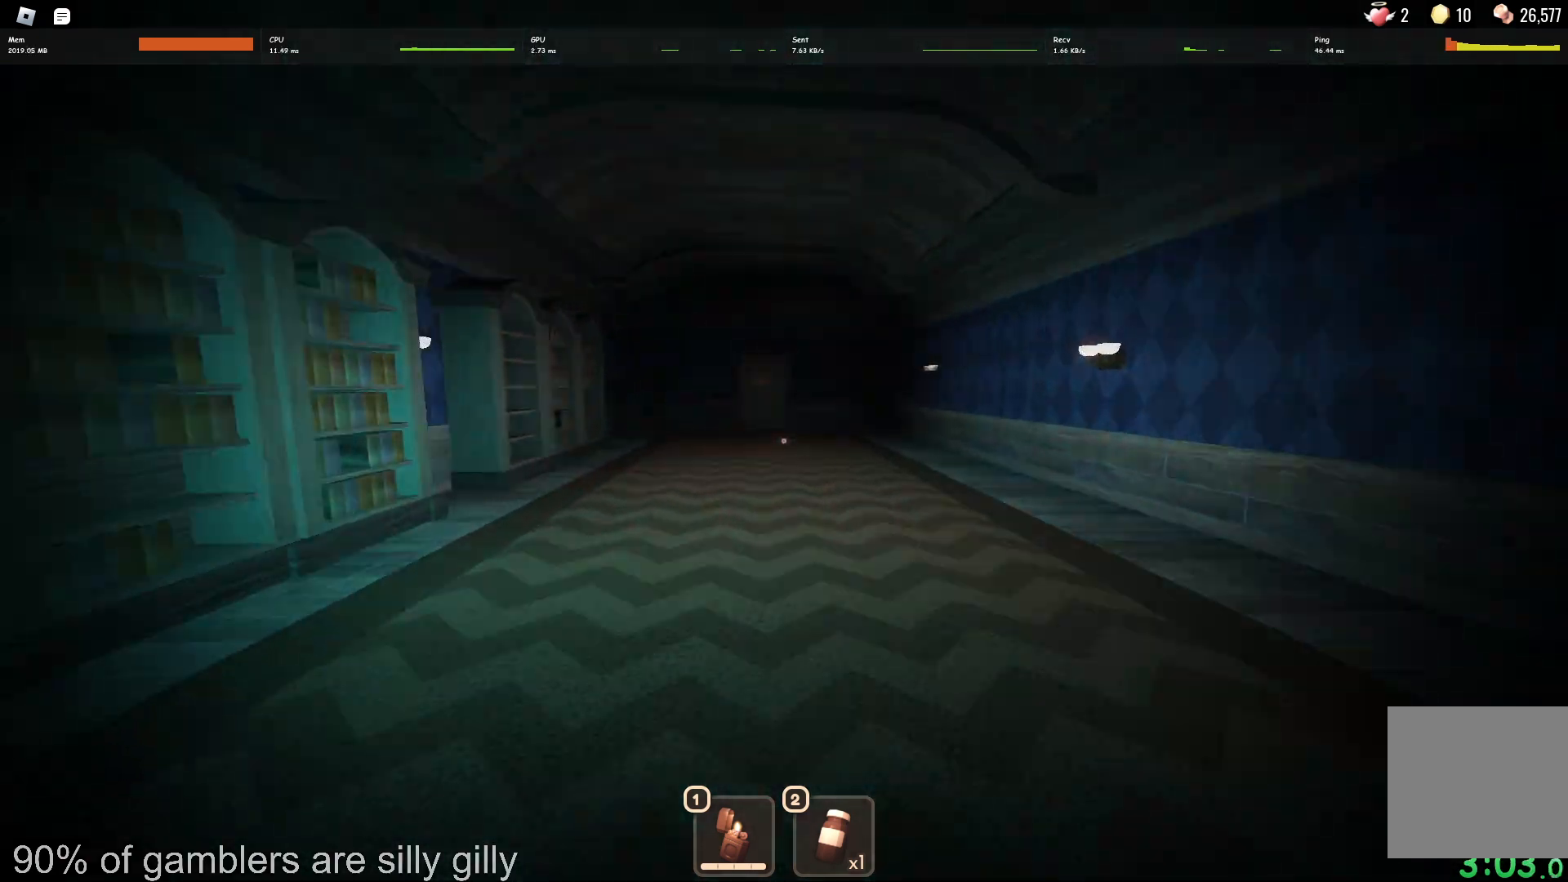
{"keys": ["w"], "events": []}
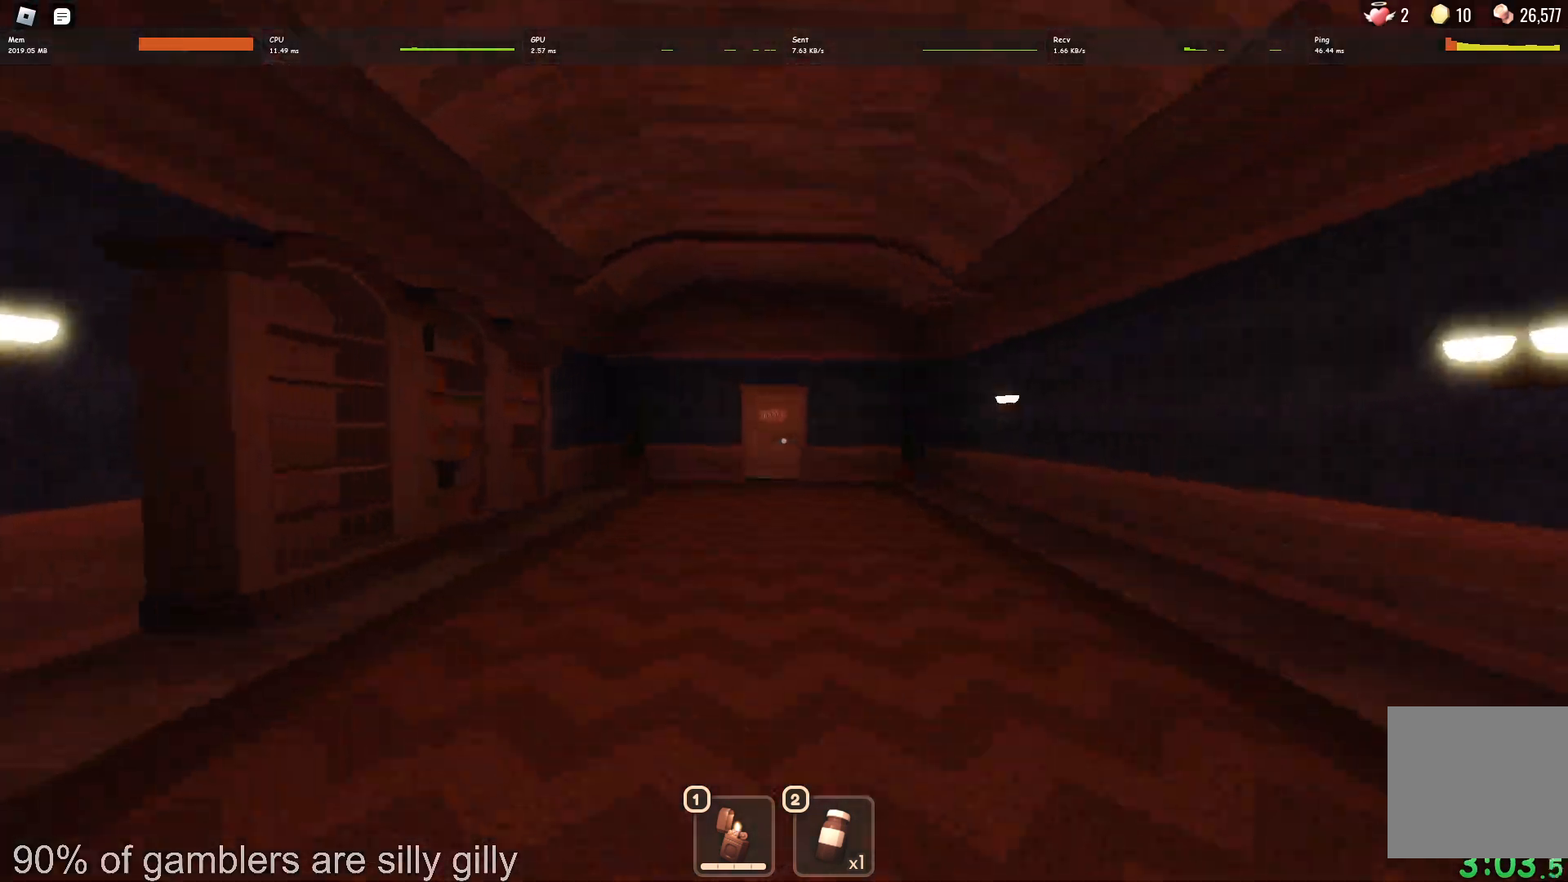
{"keys": ["w"], "events": []}
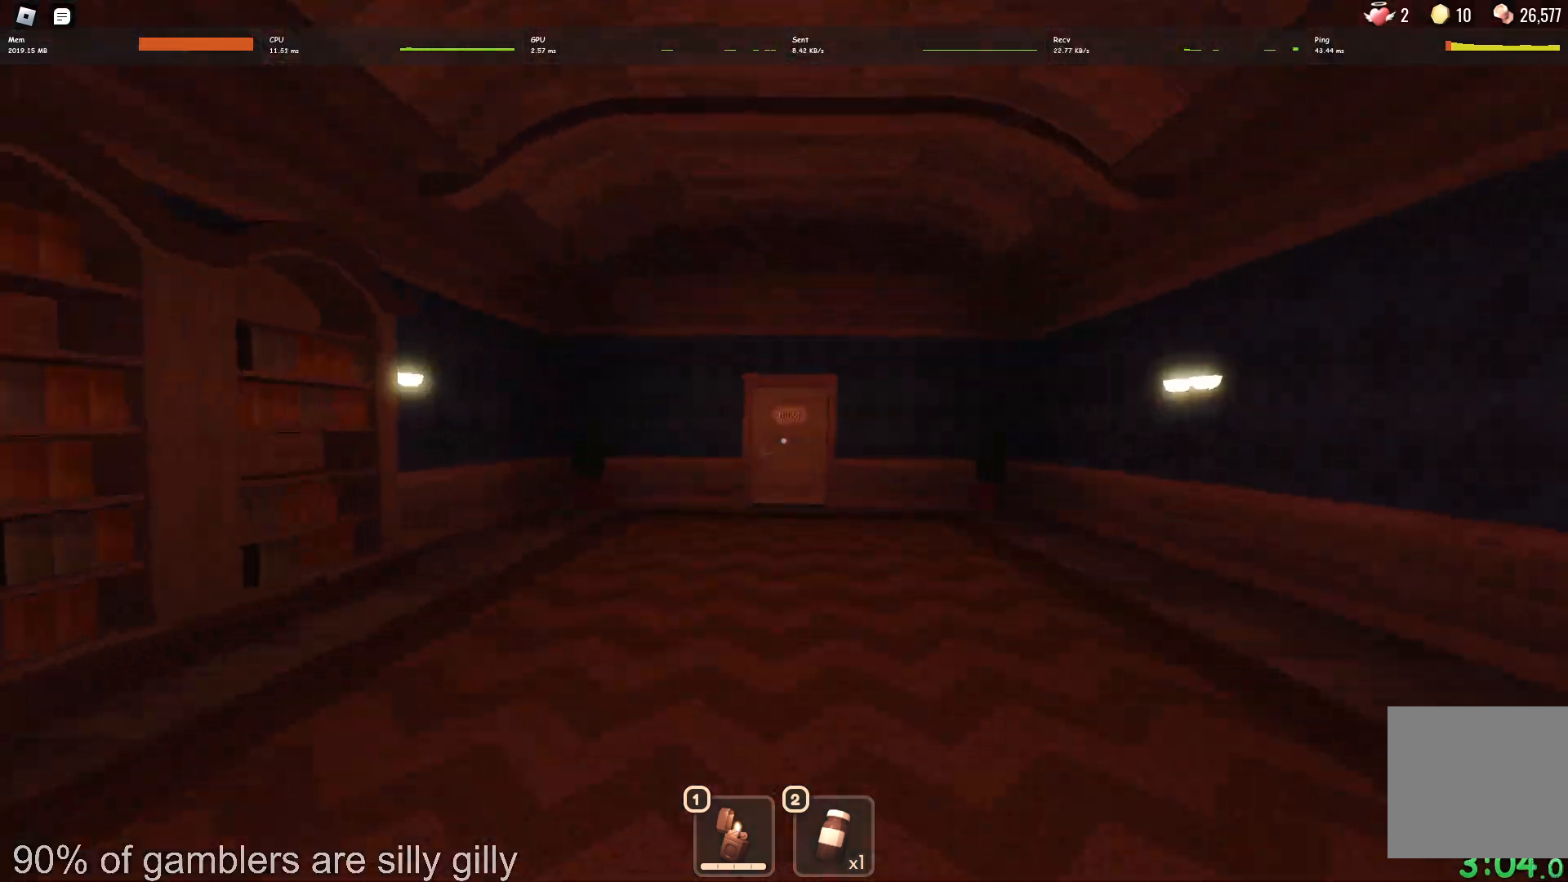
{"keys": ["w"], "events": []}
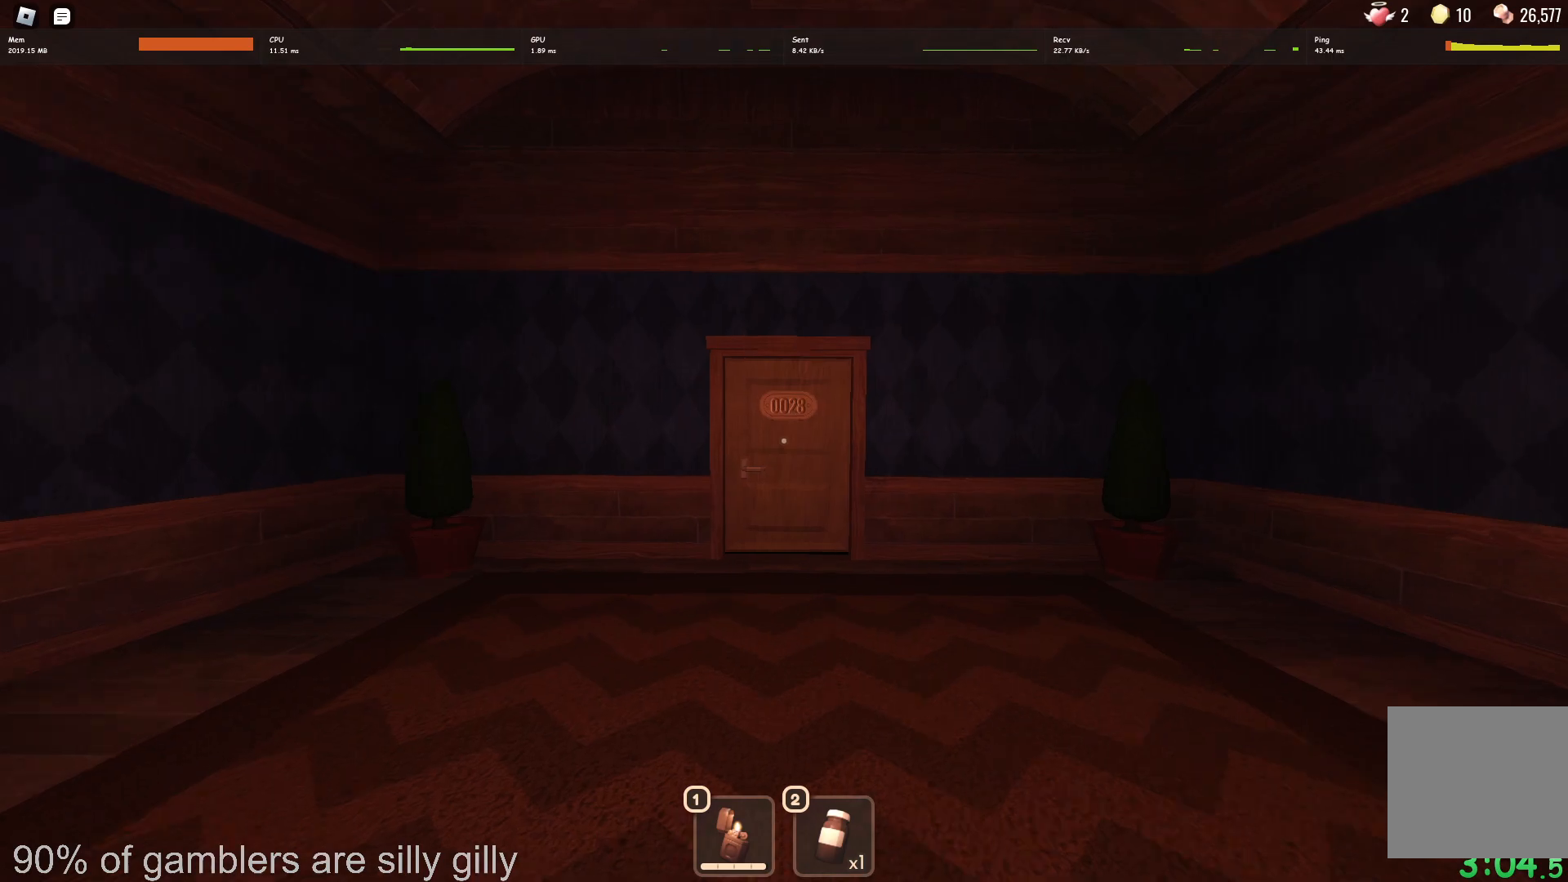
{"keys": ["w"], "events": []}
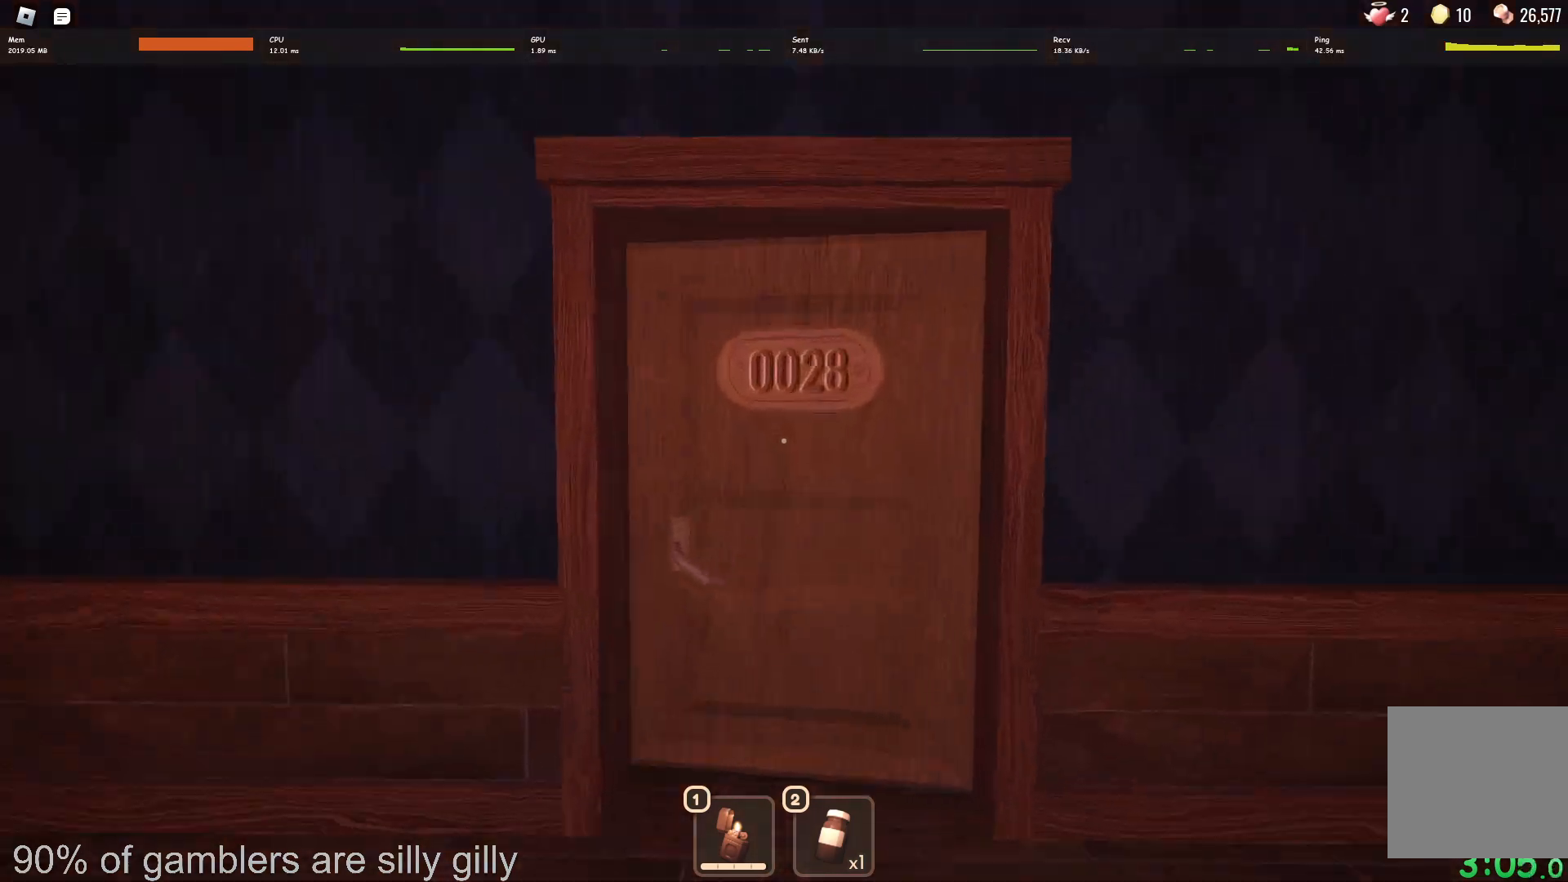
{"keys": ["w"], "events": []}
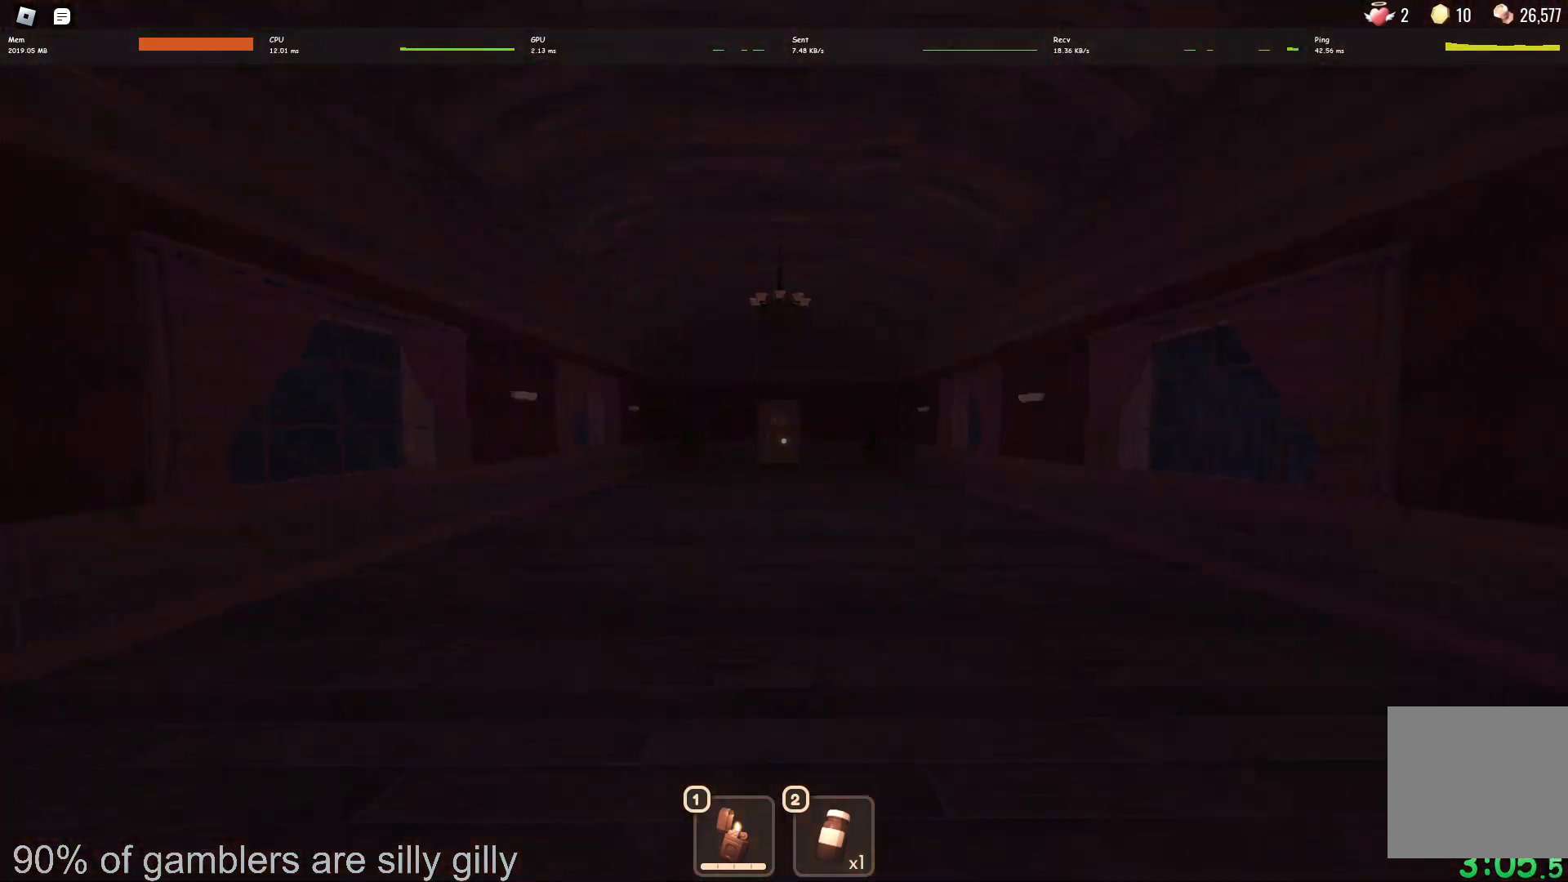
{"keys": ["w"], "events": []}
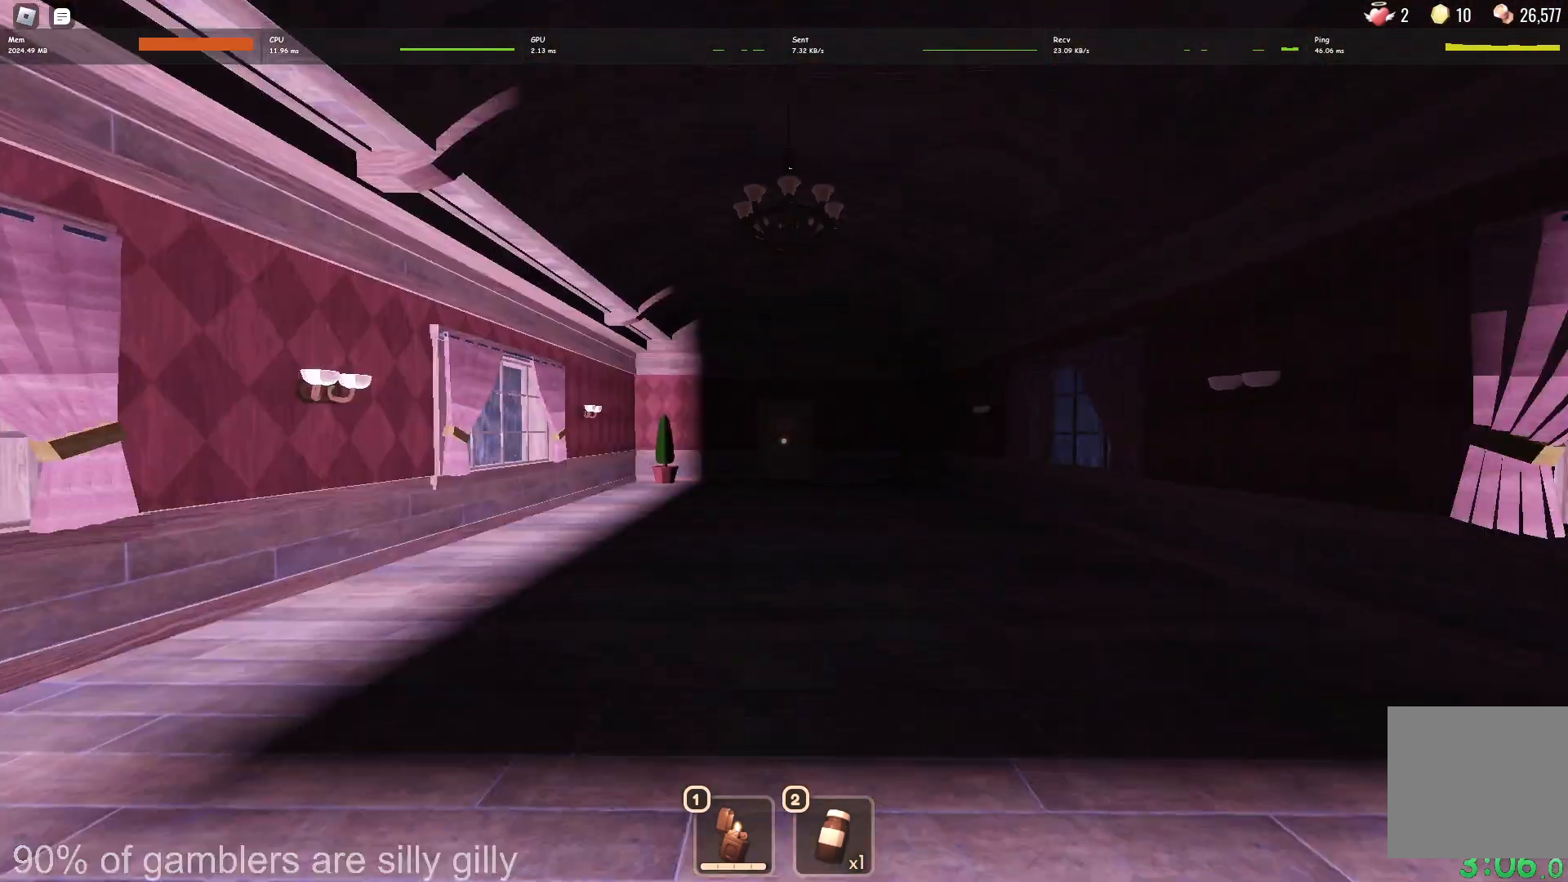
{"keys": ["w"], "events": []}
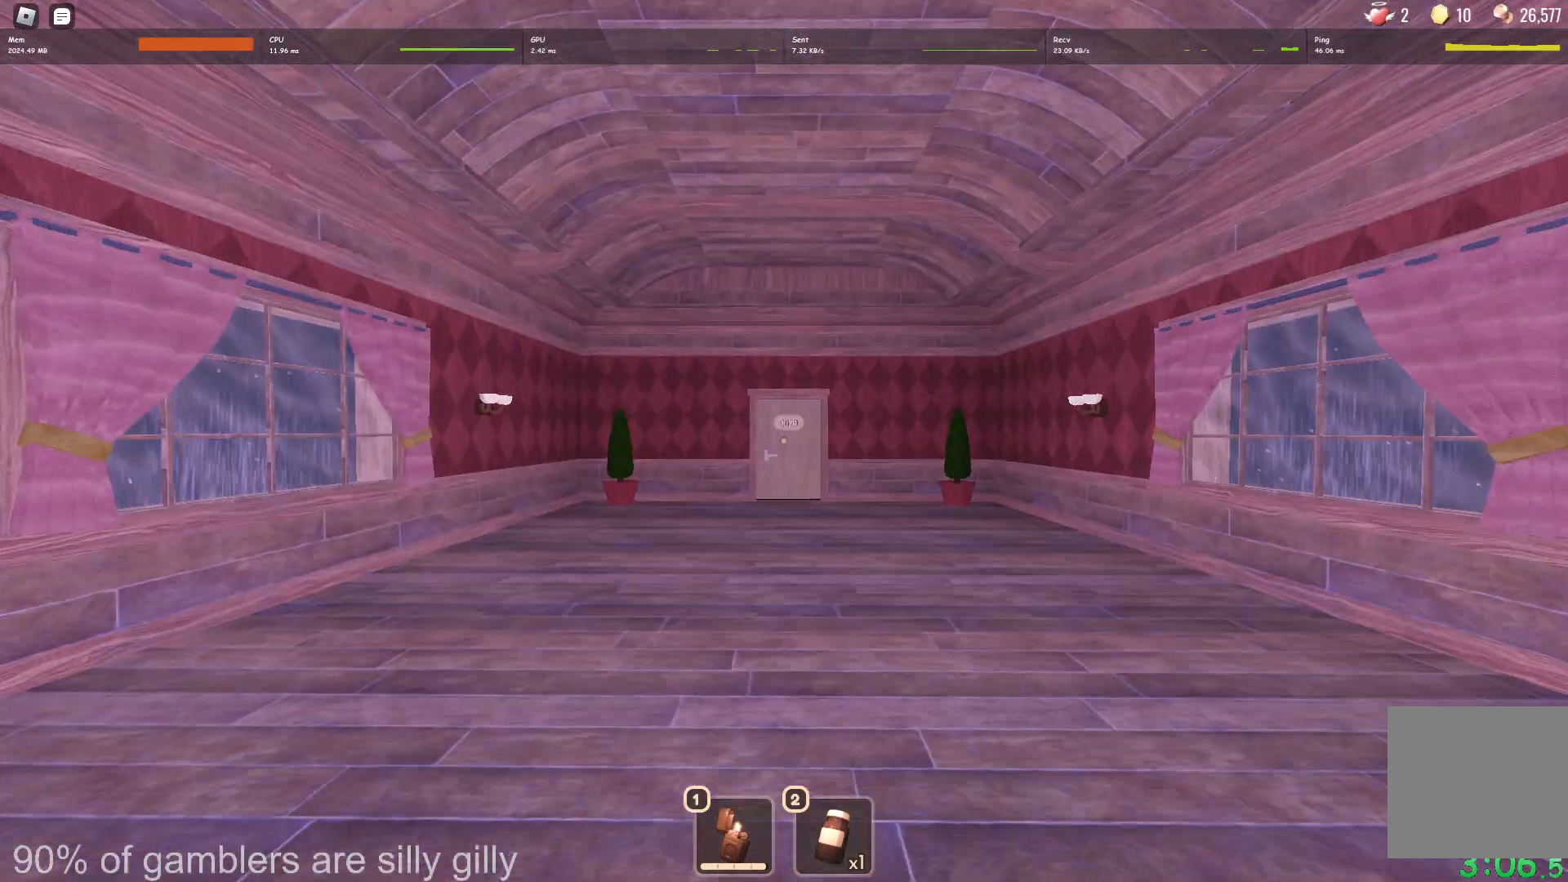
{"keys": ["w"], "events": []}